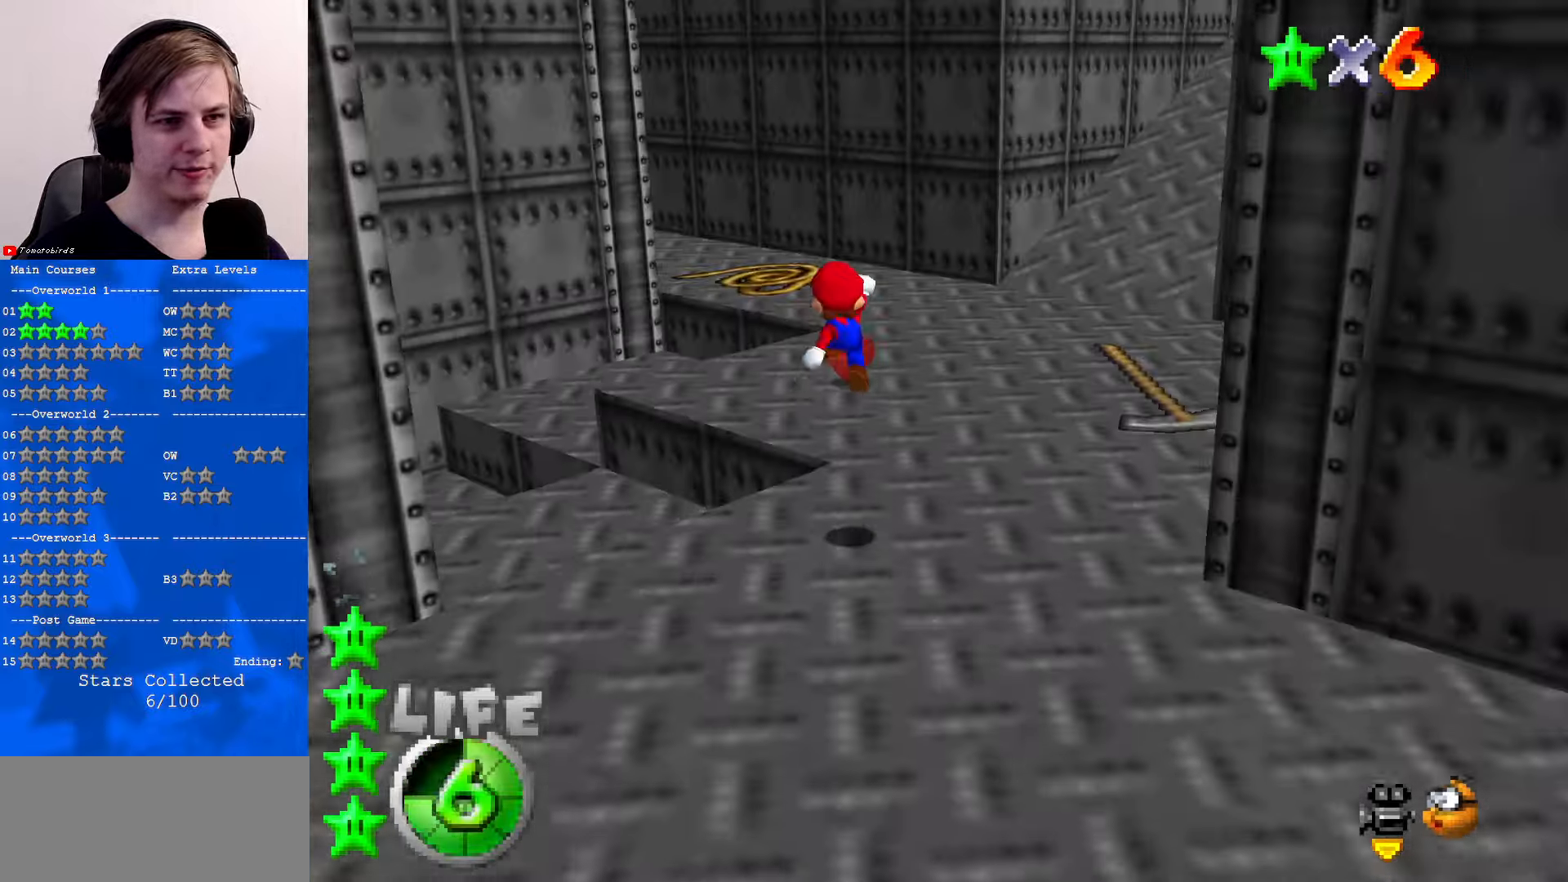
Gameplay with a controller (Nintendo layout); each line is a JSON object with the inputs held at the frame after it. "events" lists button and stick changes between this image and that frame as [ms after this image, input, new state], when the widget could be followed in between. Not read: L1 L3 R3.
{"buttons": [], "left_stick": "up", "events": [[33, "A", "up"], [333, "B", "down"], [400, "B", "up"]]}
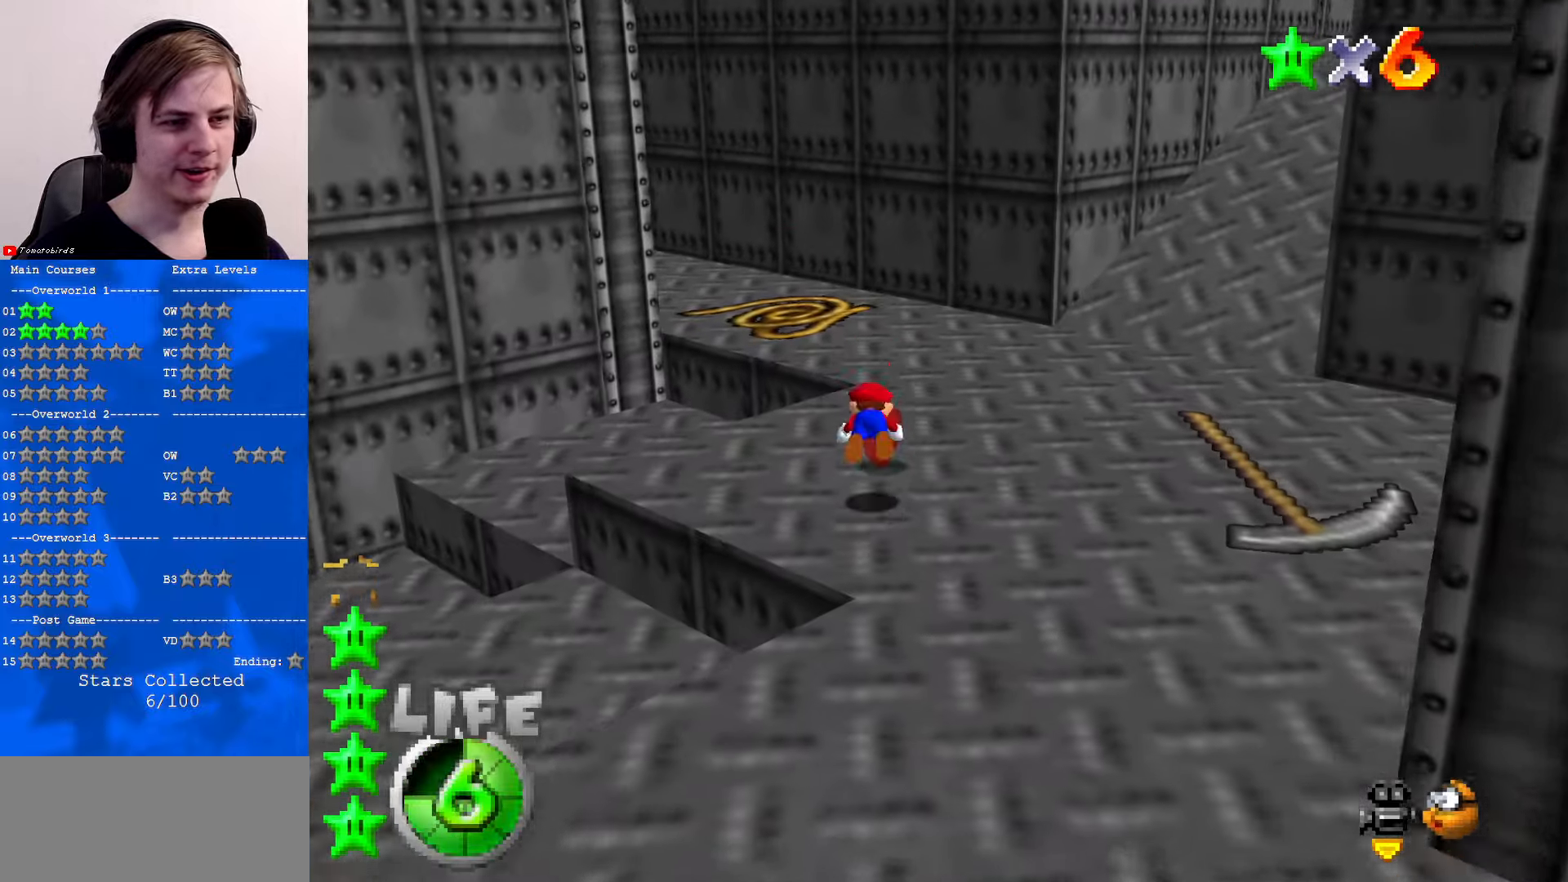
{"buttons": [], "left_stick": "up", "events": [[33, "B", "down"], [133, "A", "down"], [133, "B", "up"], [167, "A", "up"], [300, "C_RIGHT", "down"], [400, "C_RIGHT", "up"]]}
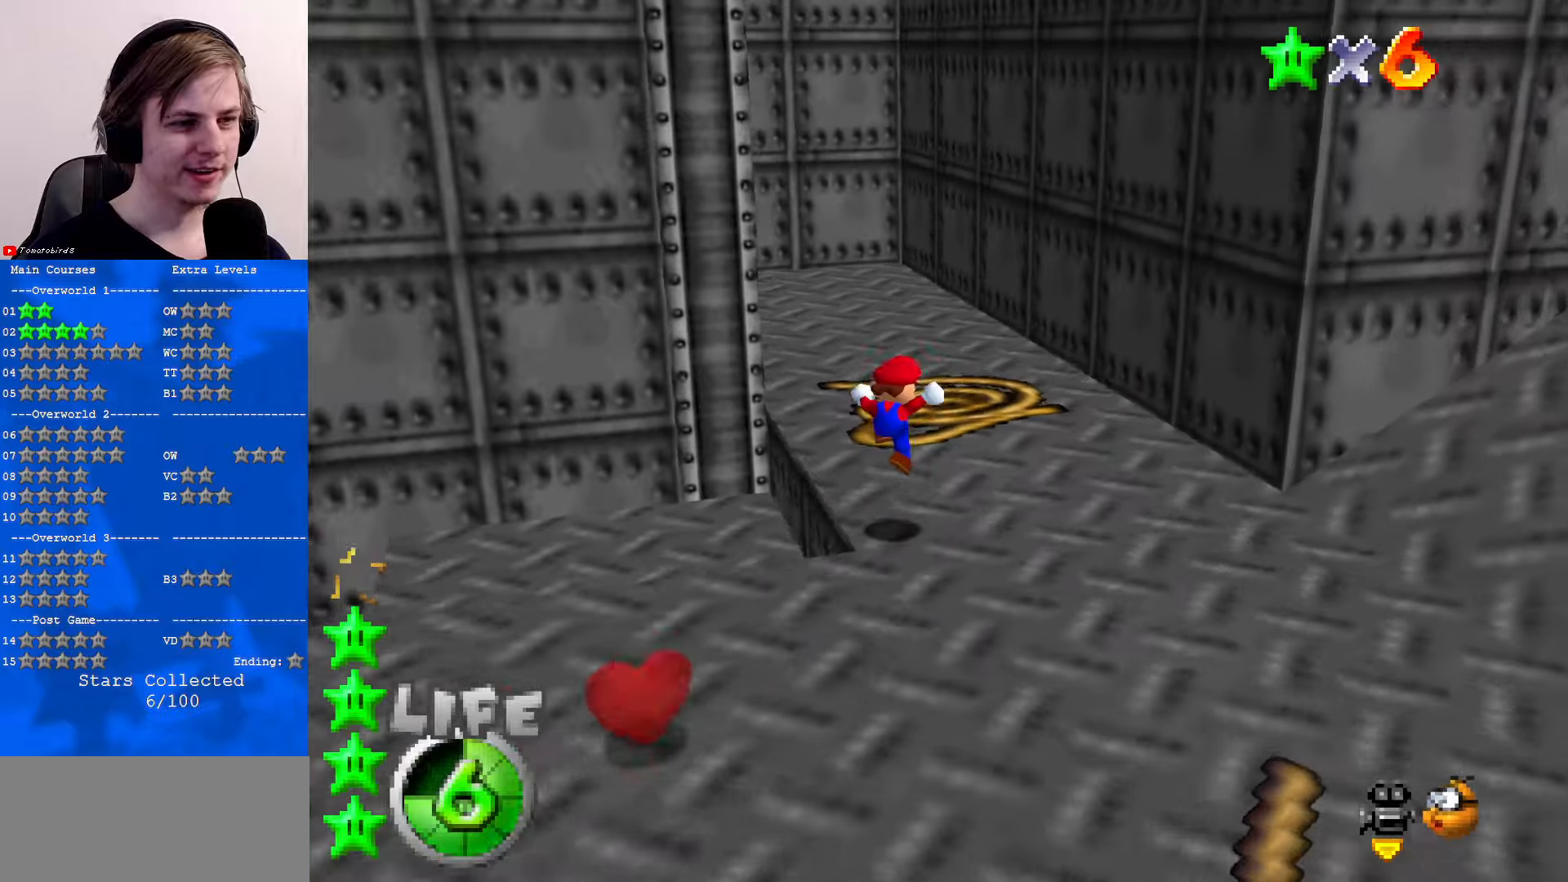
{"buttons": [], "left_stick": "up", "events": []}
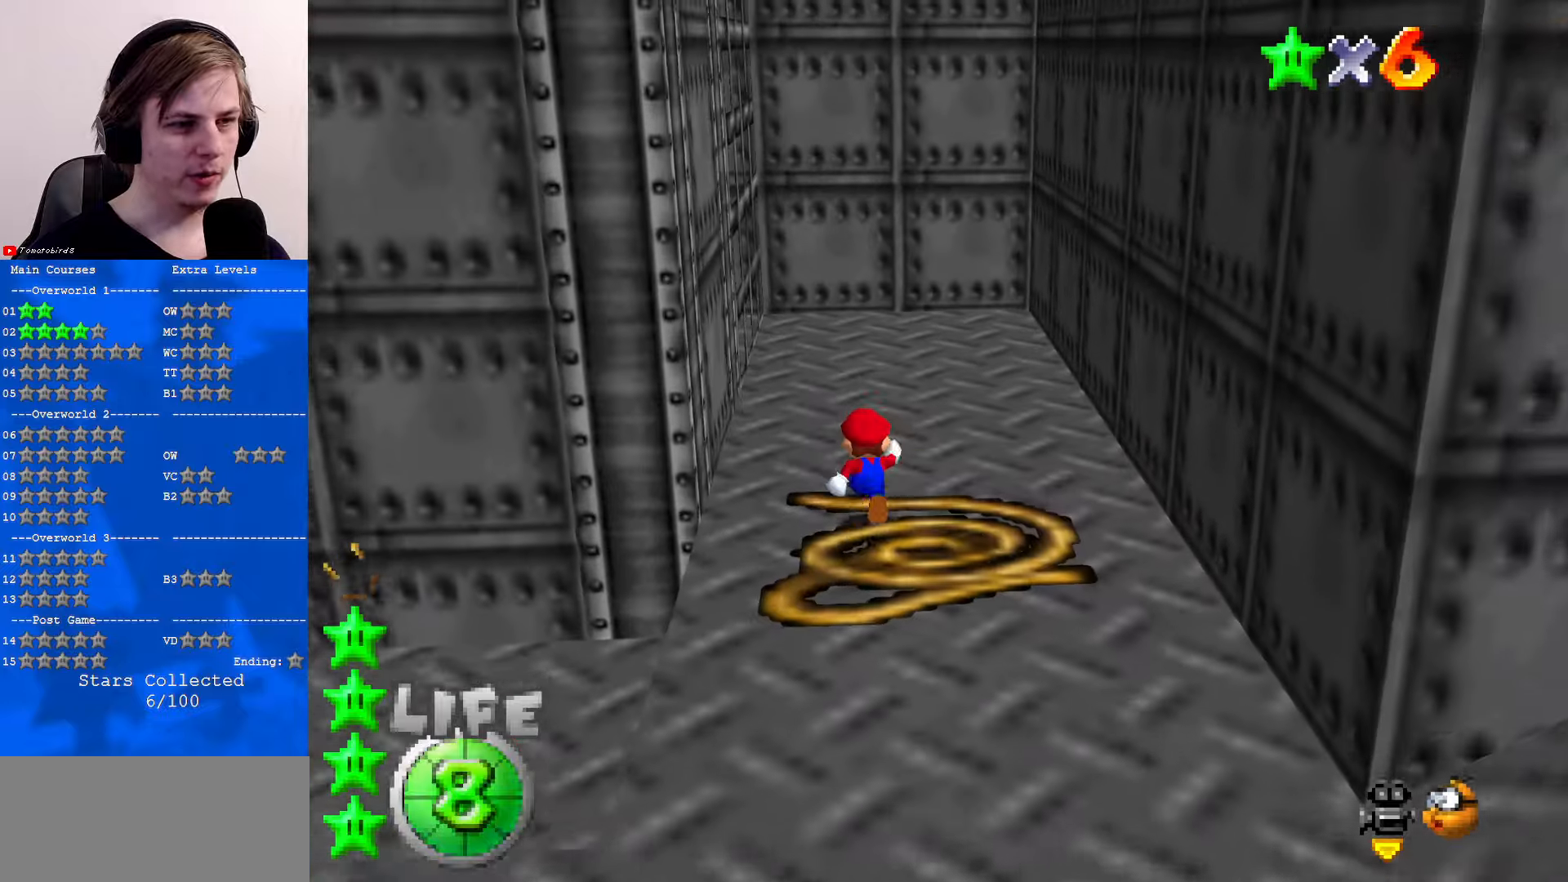
{"buttons": [], "left_stick": "up", "events": []}
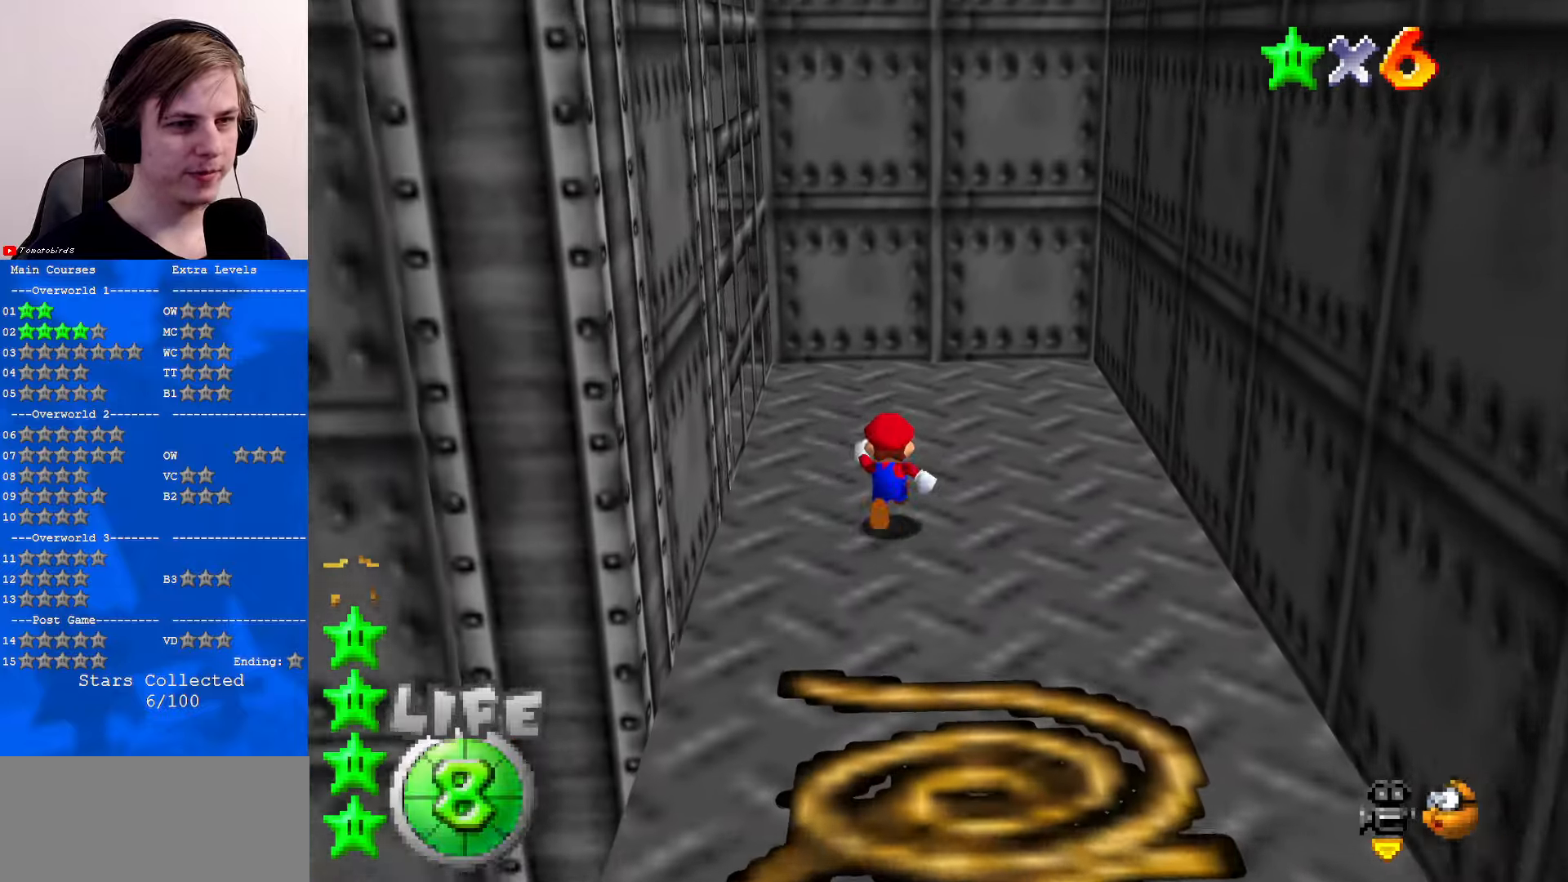
{"buttons": [], "left_stick": "up-right", "events": [[434, "left_stick", "up-right"]]}
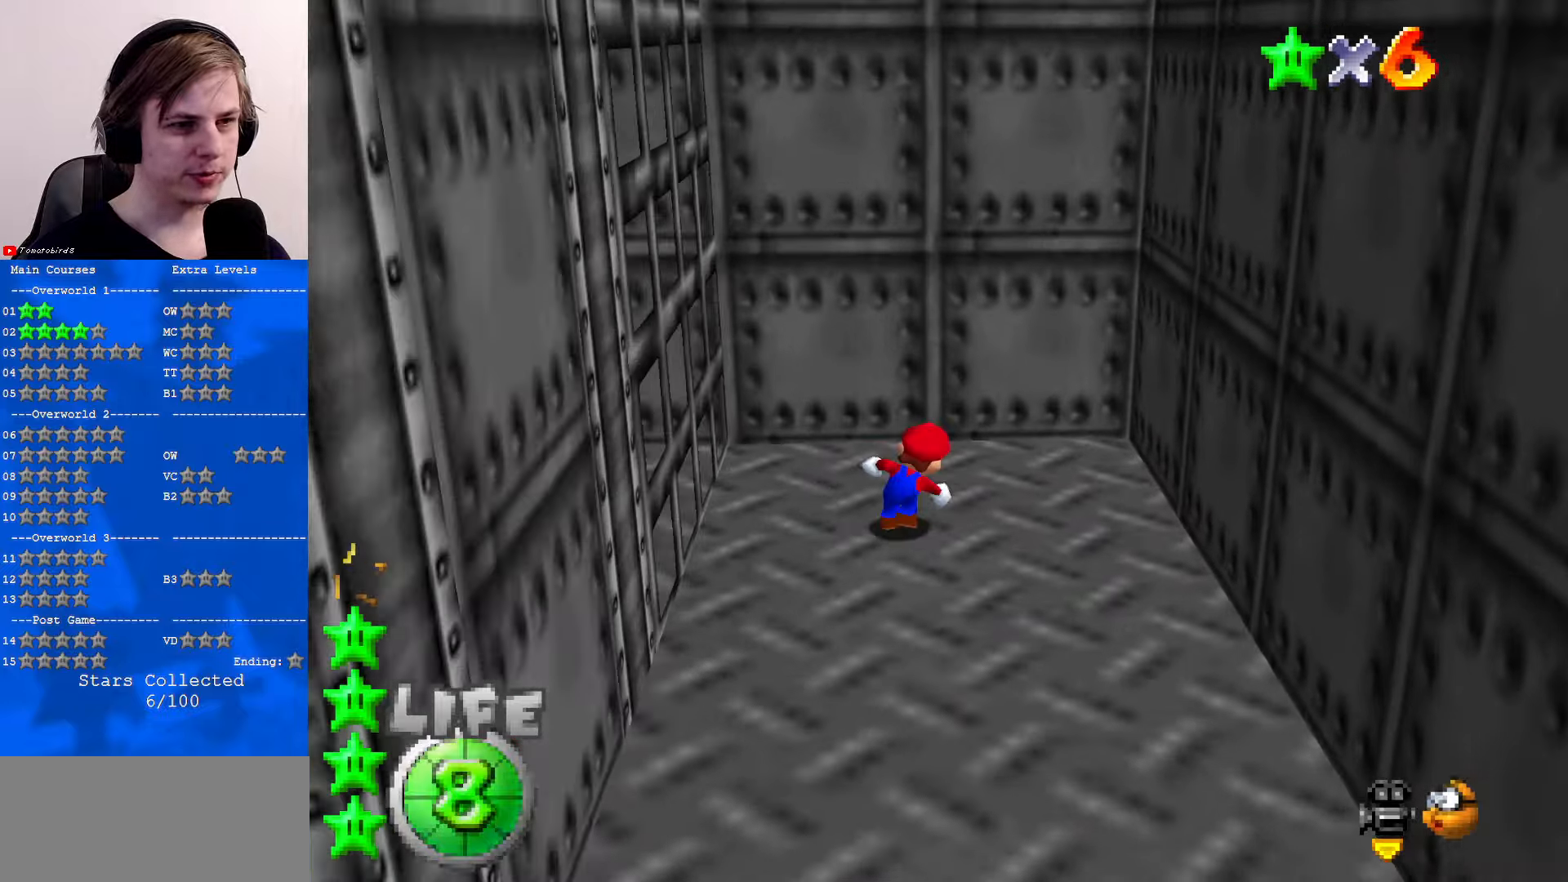
{"buttons": [], "left_stick": "left", "events": [[67, "left_stick", "left"], [100, "A", "down"], [400, "A", "up"]]}
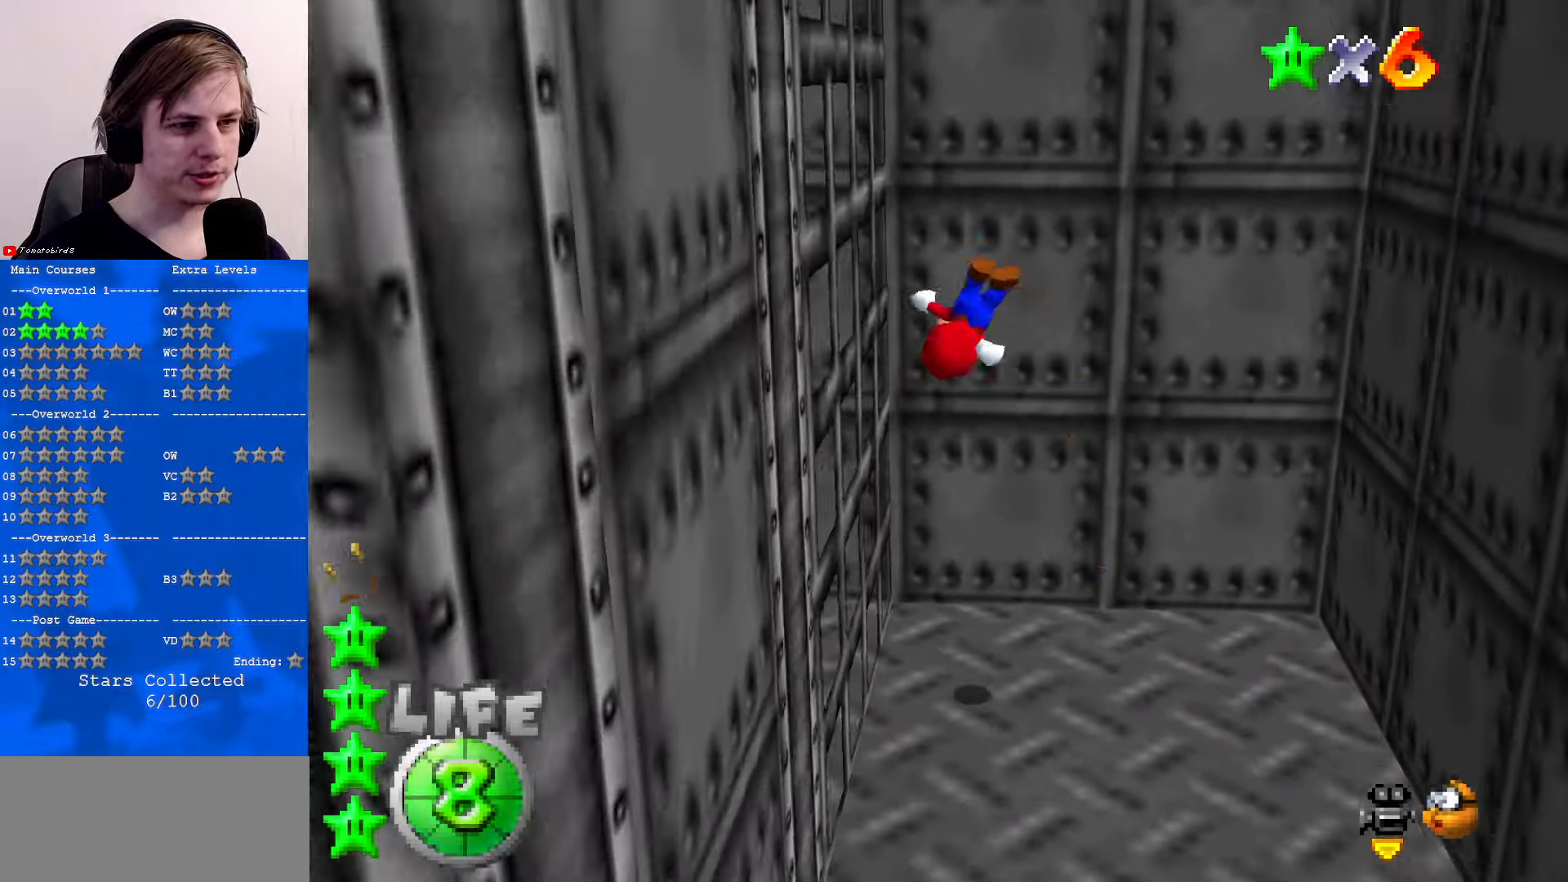
{"buttons": ["A"], "left_stick": "down-right", "events": [[67, "C_RIGHT", "down"], [134, "C_RIGHT", "up"], [134, "left_stick", "down-right"], [200, "A", "down"]]}
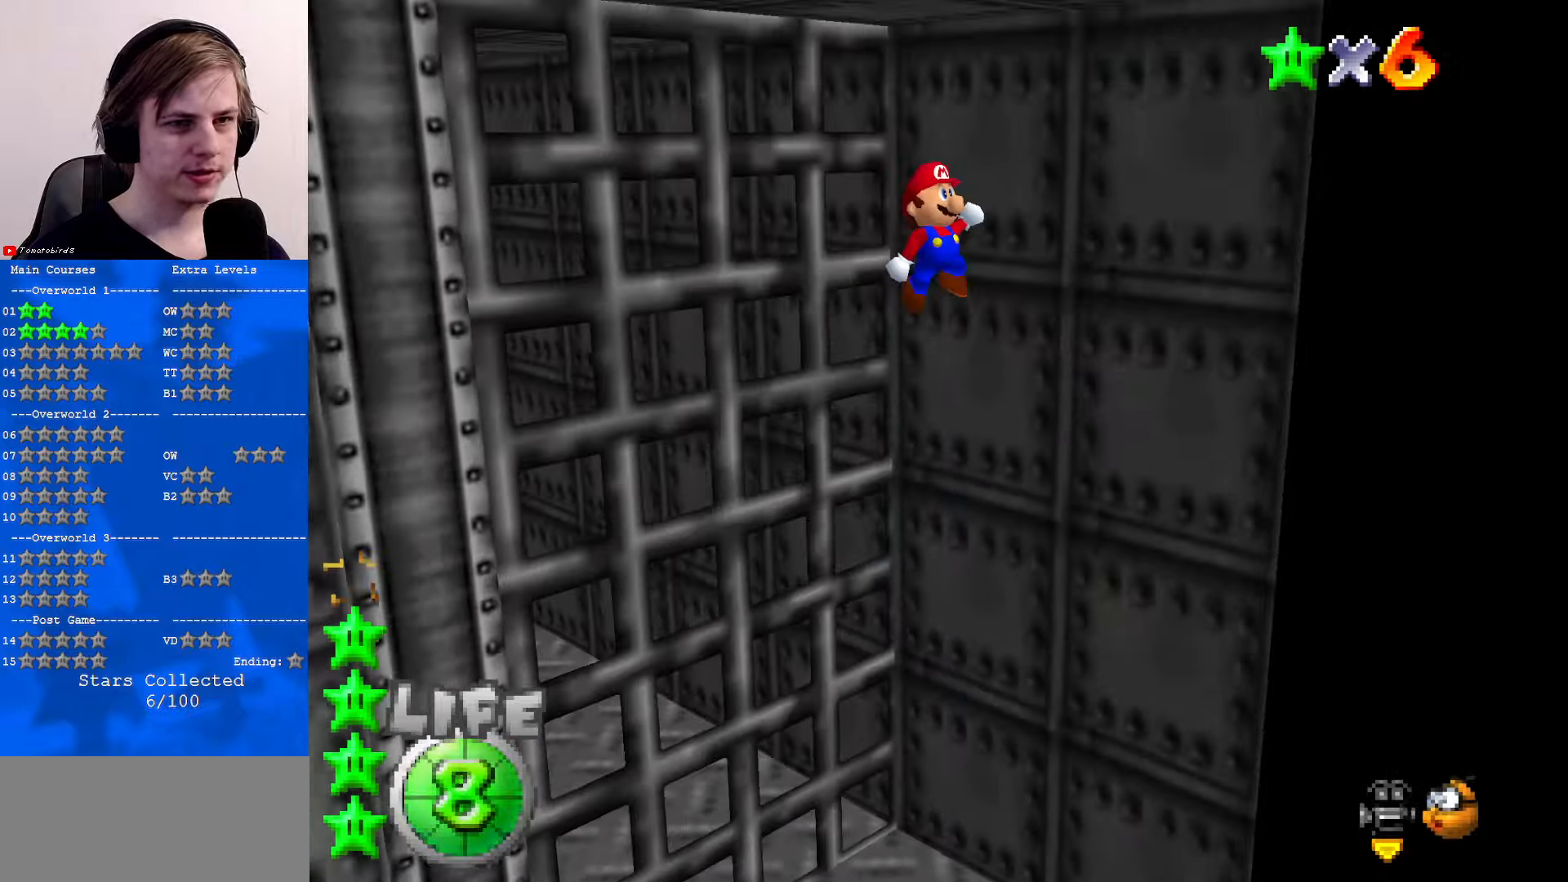
{"buttons": [], "left_stick": "up-left", "events": [[67, "A", "up"], [134, "C_RIGHT", "down"], [267, "C_RIGHT", "up"], [300, "A", "down"], [334, "left_stick", "up-left"], [434, "A", "up"]]}
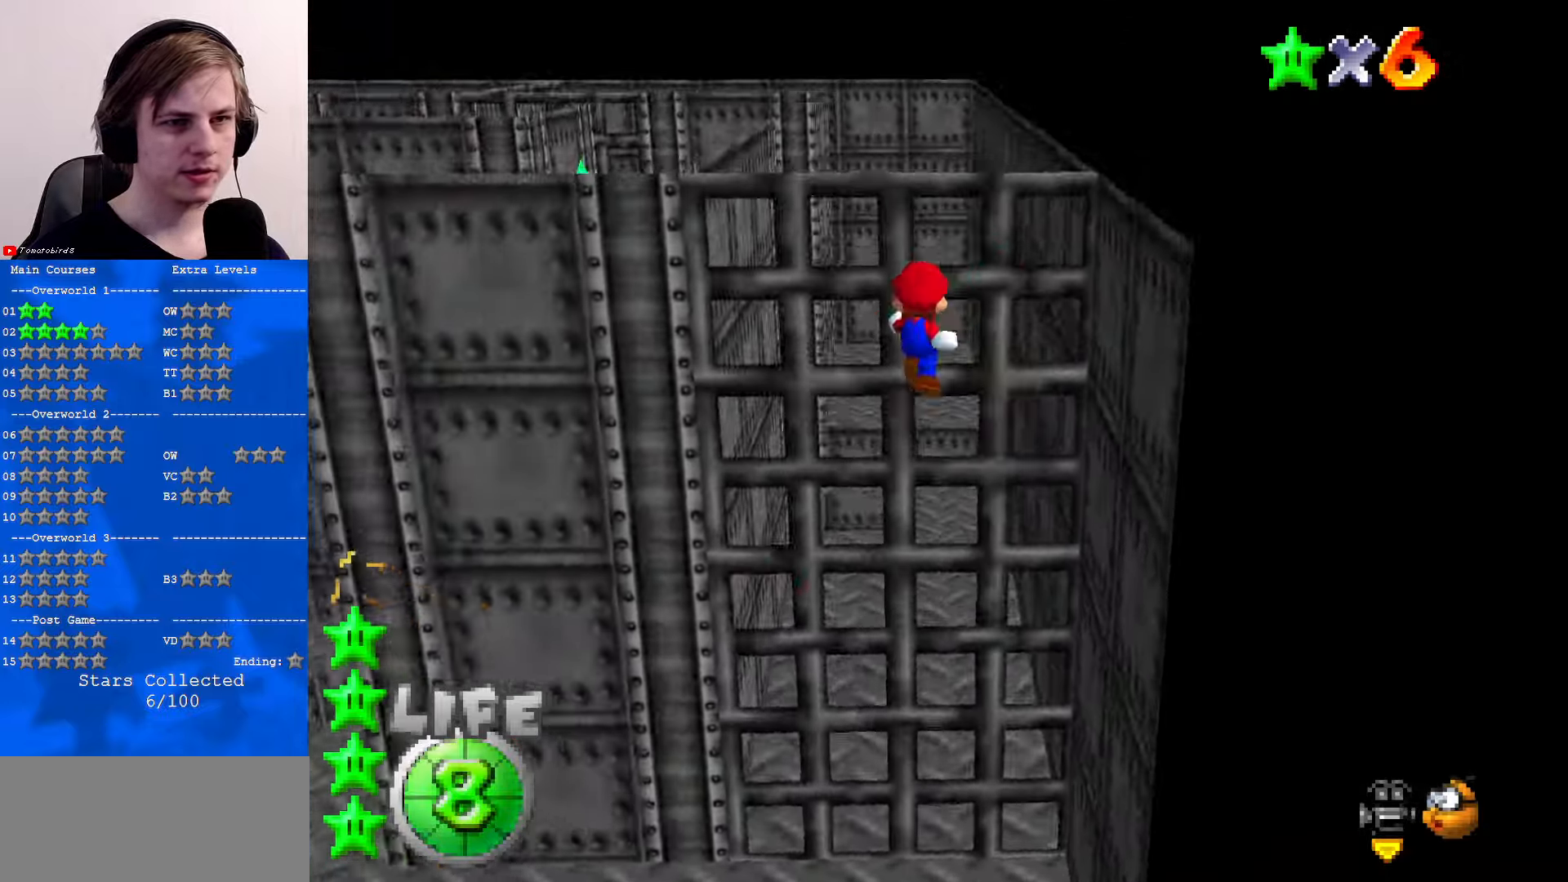
{"buttons": ["A"], "left_stick": "left", "events": [[34, "left_stick", "up"], [67, "C_RIGHT", "down"], [134, "C_RIGHT", "up"], [200, "C_RIGHT", "down"], [200, "left_stick", "up-right"], [334, "C_RIGHT", "up"], [367, "left_stick", "left"], [400, "A", "down"]]}
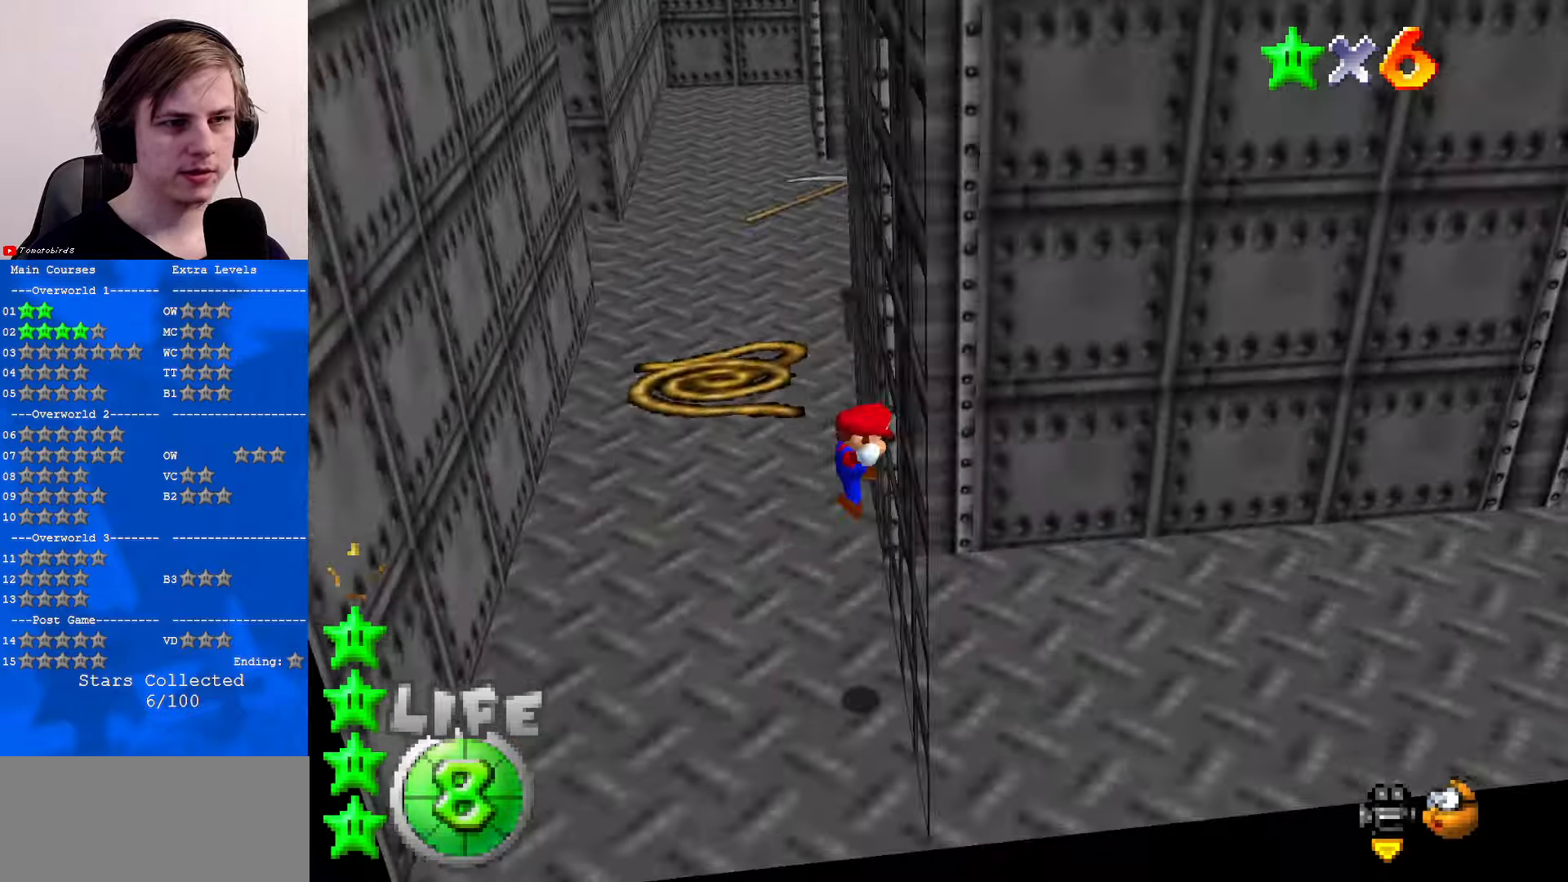
{"buttons": [], "left_stick": "up", "events": [[67, "left_stick", "up-left"], [100, "A", "up"], [167, "left_stick", "up"]]}
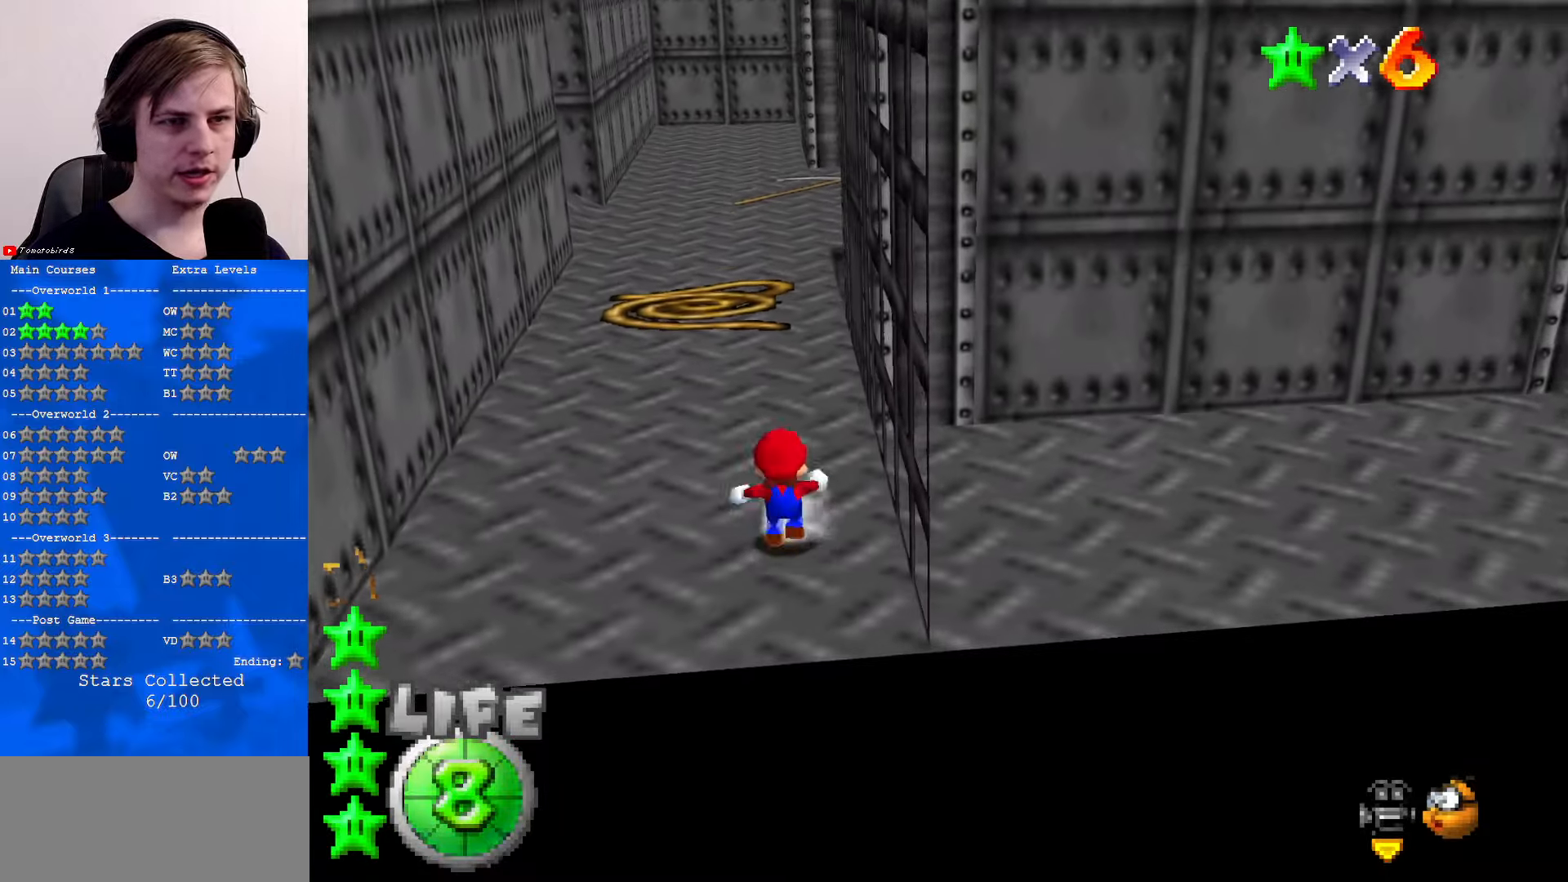
{"buttons": ["A"], "left_stick": "up", "events": [[434, "A", "down"]]}
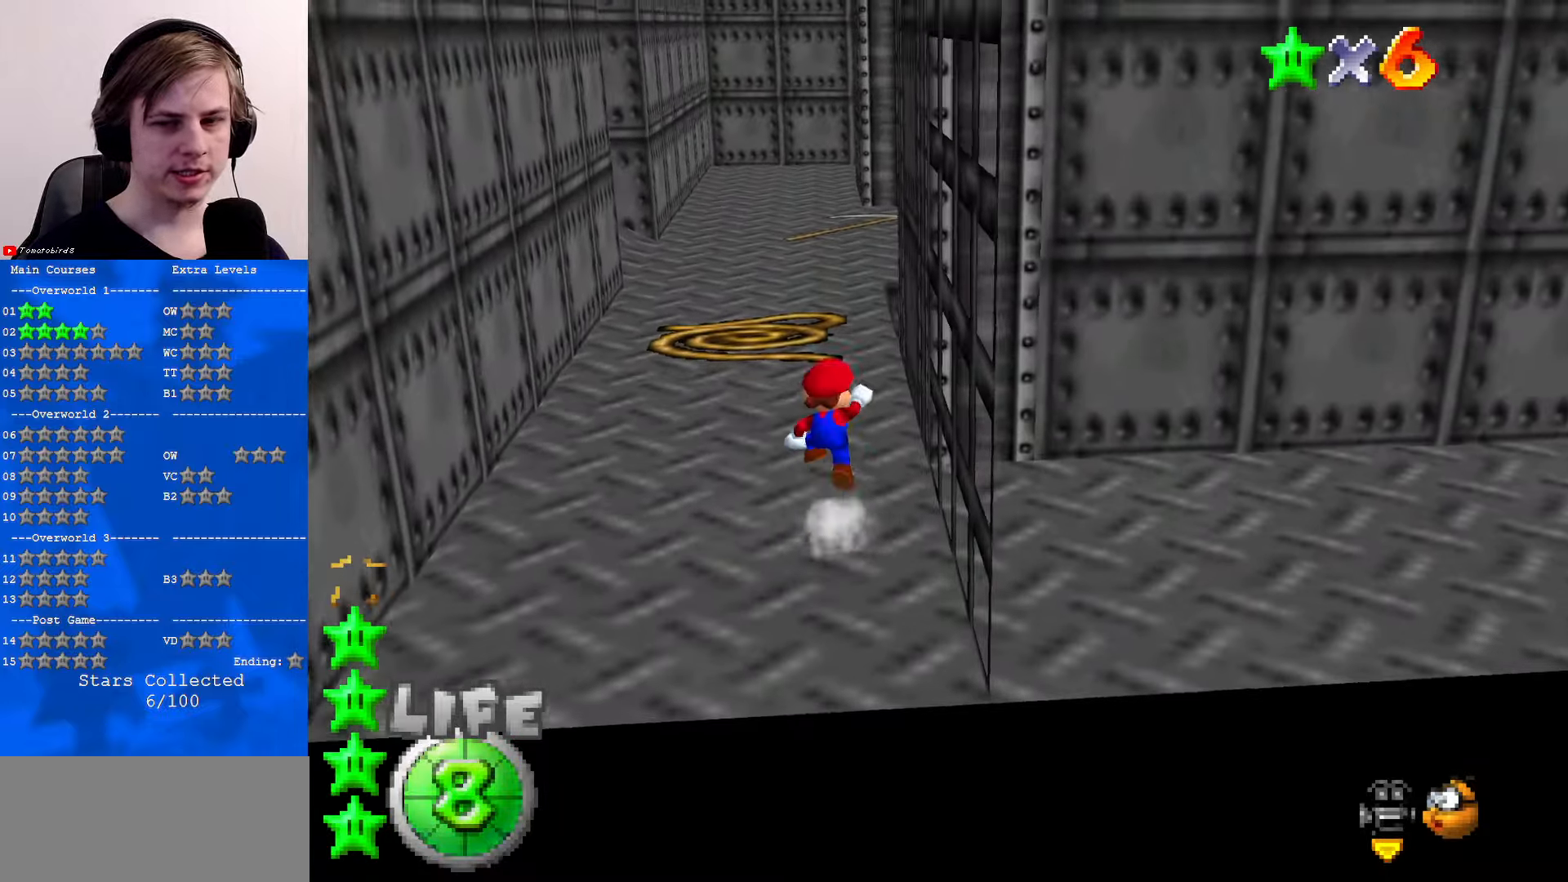
{"buttons": [], "left_stick": "up-left", "events": [[267, "A", "up"], [400, "C_DOWN", "down"], [400, "C_LEFT", "down"], [466, "C_DOWN", "up"], [466, "C_LEFT", "up"], [466, "left_stick", "up-left"]]}
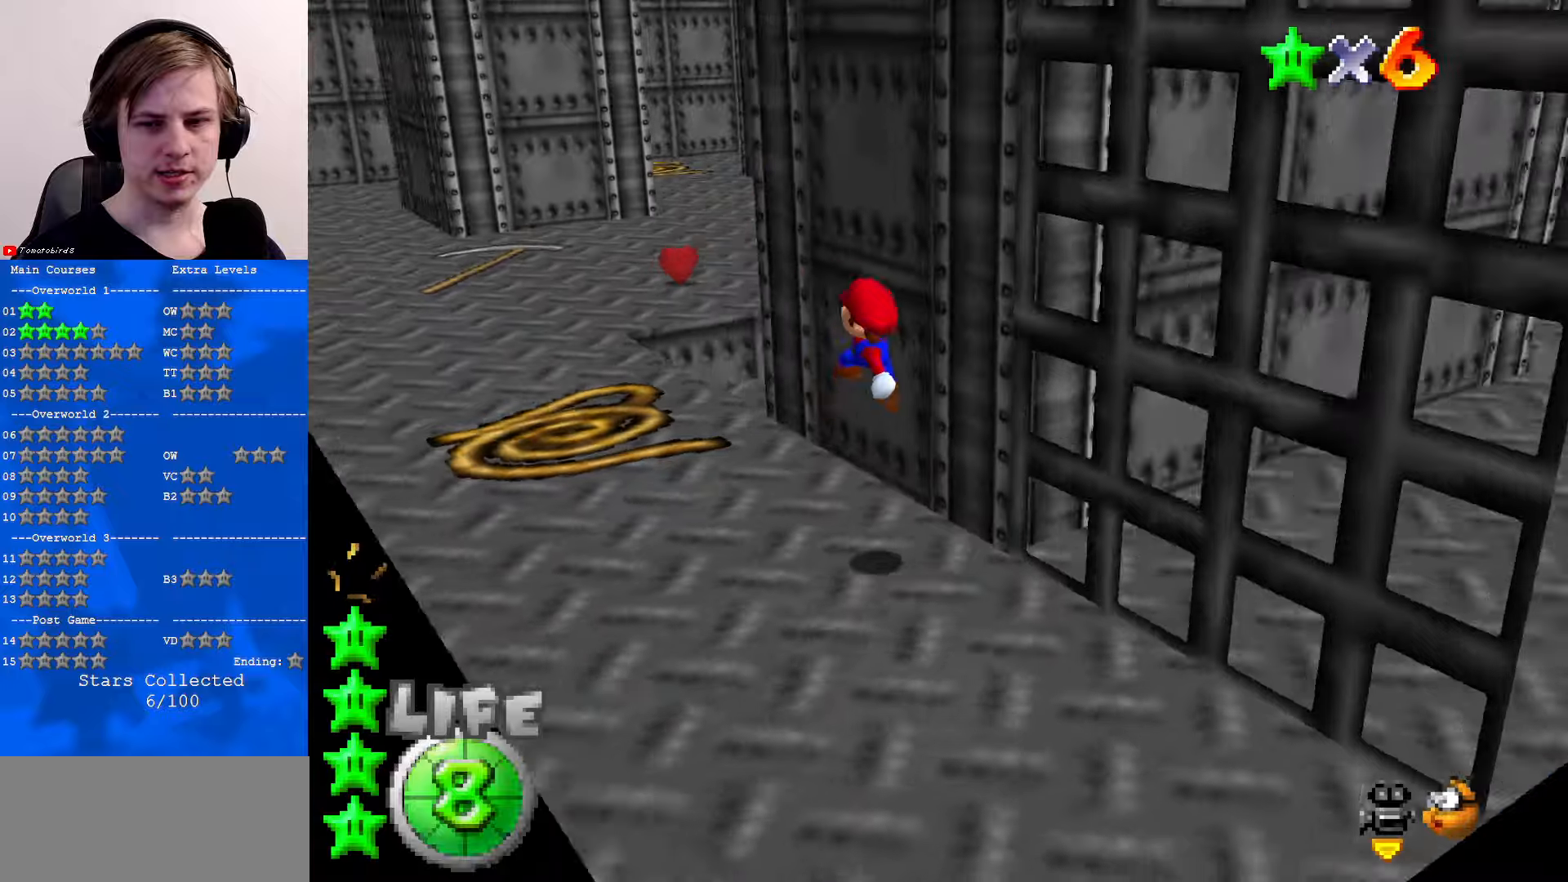
{"buttons": [], "left_stick": "up-left", "events": [[200, "B", "down"], [300, "A", "down"], [300, "B", "up"], [333, "A", "up"]]}
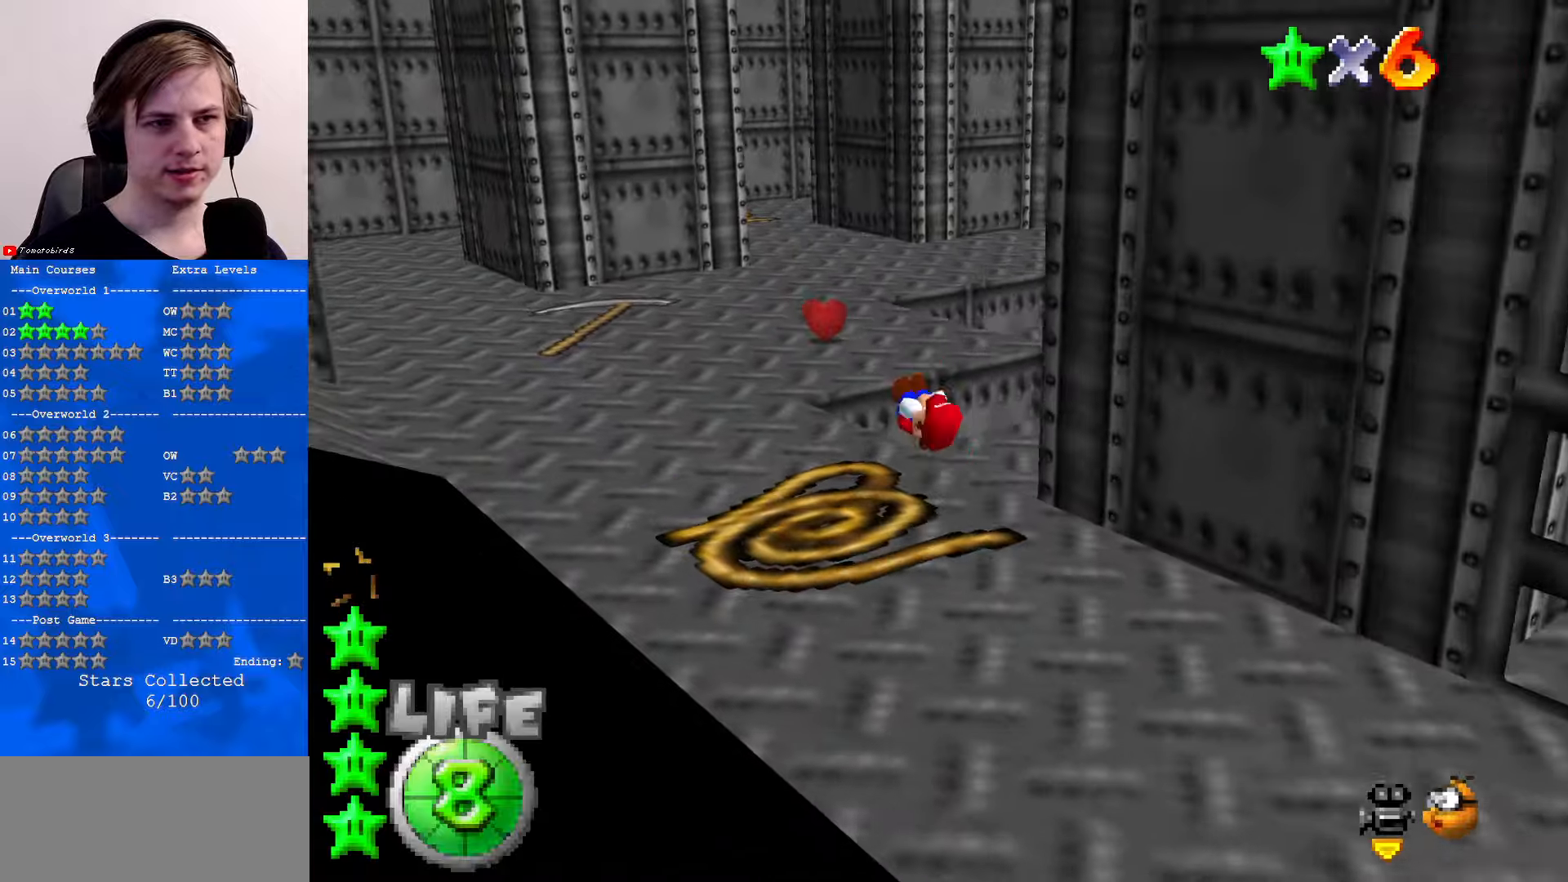
{"buttons": ["B"], "left_stick": "up", "events": [[200, "left_stick", "up"], [500, "B", "down"]]}
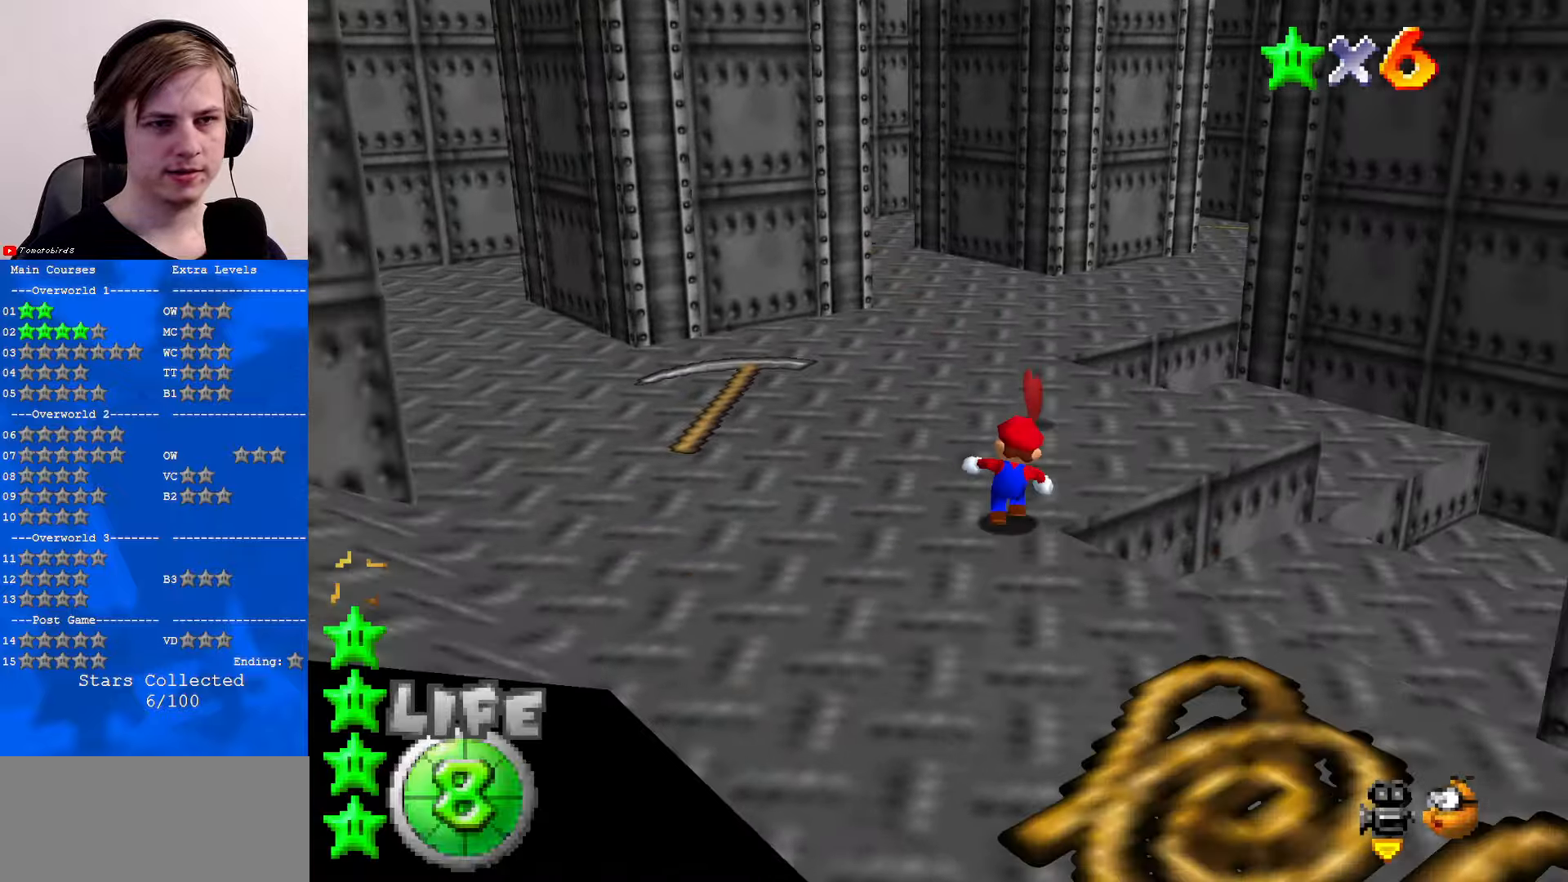
{"buttons": [], "left_stick": "up", "events": [[66, "B", "up"], [166, "C_DOWN", "down"], [166, "C_LEFT", "down"], [233, "C_DOWN", "up"], [300, "C_LEFT", "up"], [366, "A", "down"], [500, "A", "up"]]}
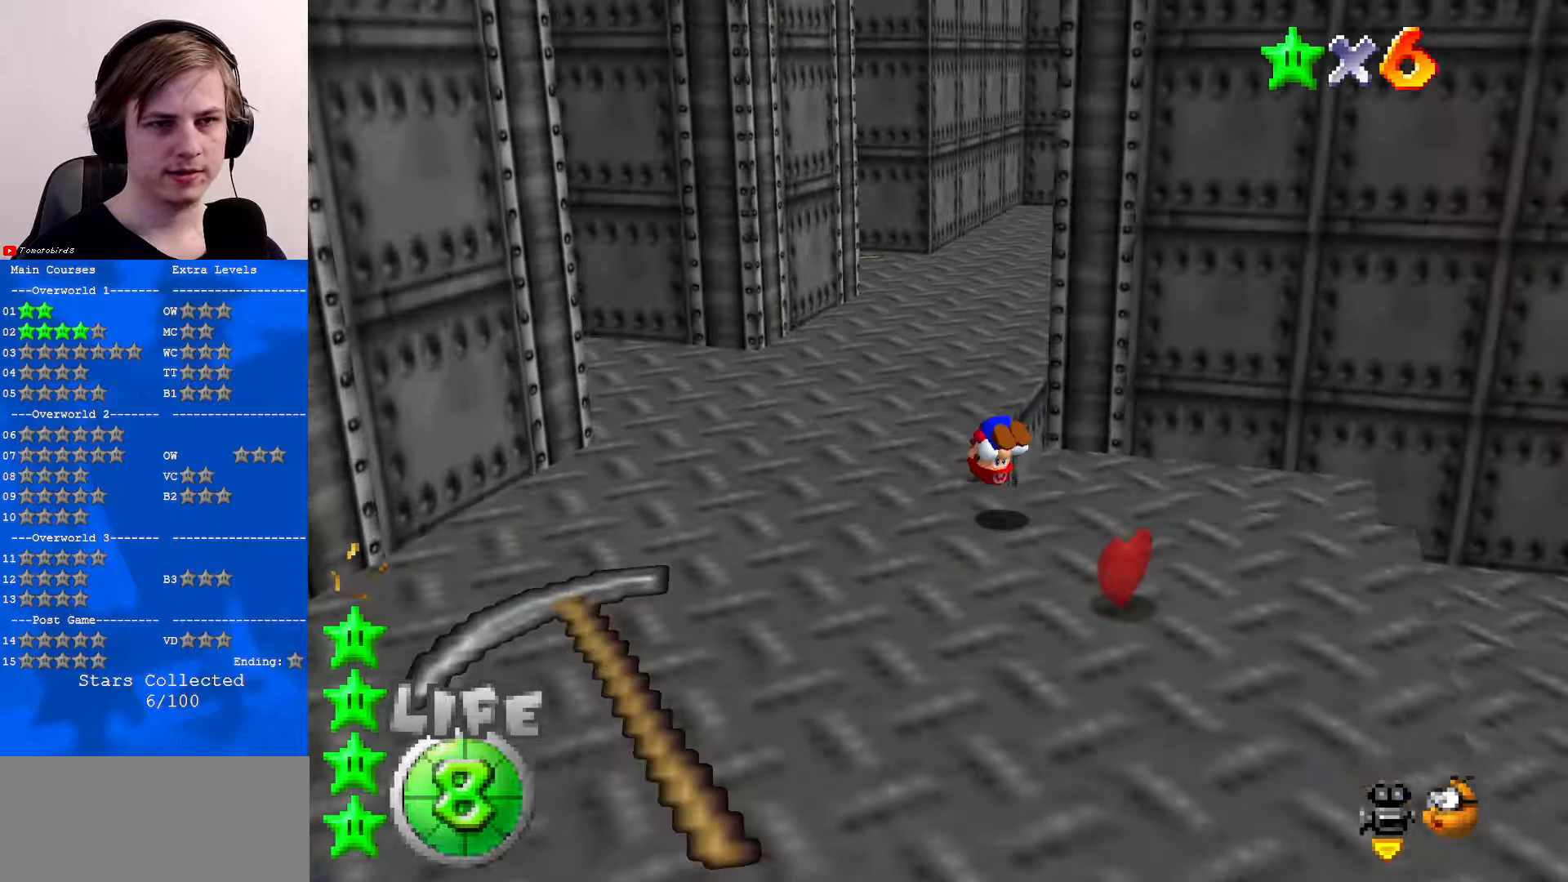
{"buttons": [], "left_stick": "up", "events": []}
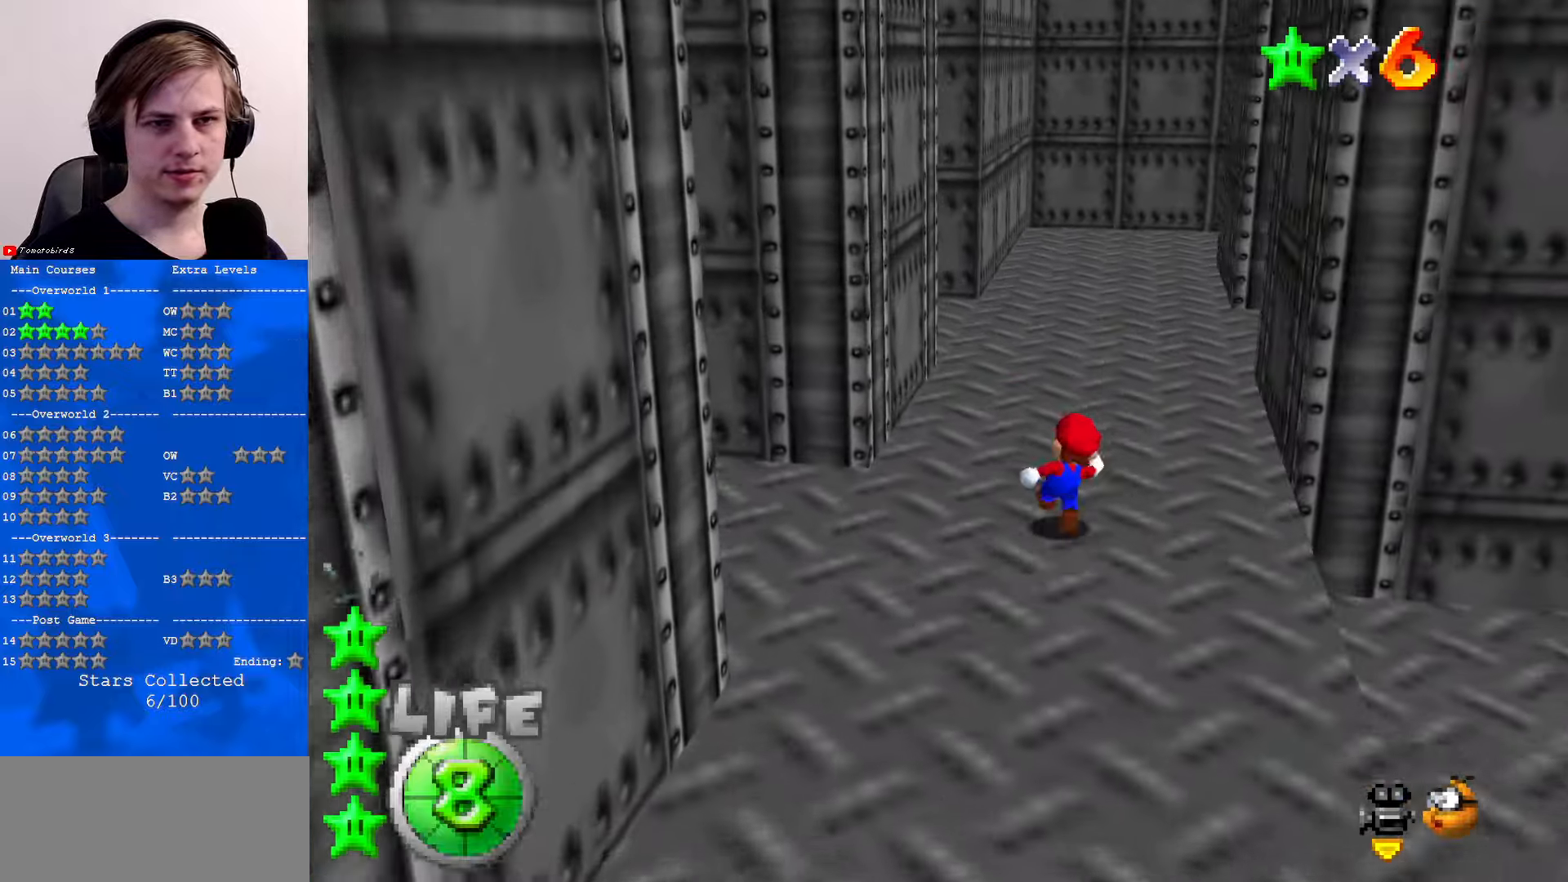
{"buttons": ["A"], "left_stick": "center", "events": [[33, "left_stick", "up-right"], [100, "B", "down"], [166, "B", "up"], [233, "C_DOWN", "down"], [233, "C_LEFT", "down"], [300, "left_stick", "right"], [400, "C_DOWN", "up"], [400, "C_LEFT", "up"], [466, "B", "down"], [466, "left_stick", "center"], [500, "A", "down"], [500, "B", "up"]]}
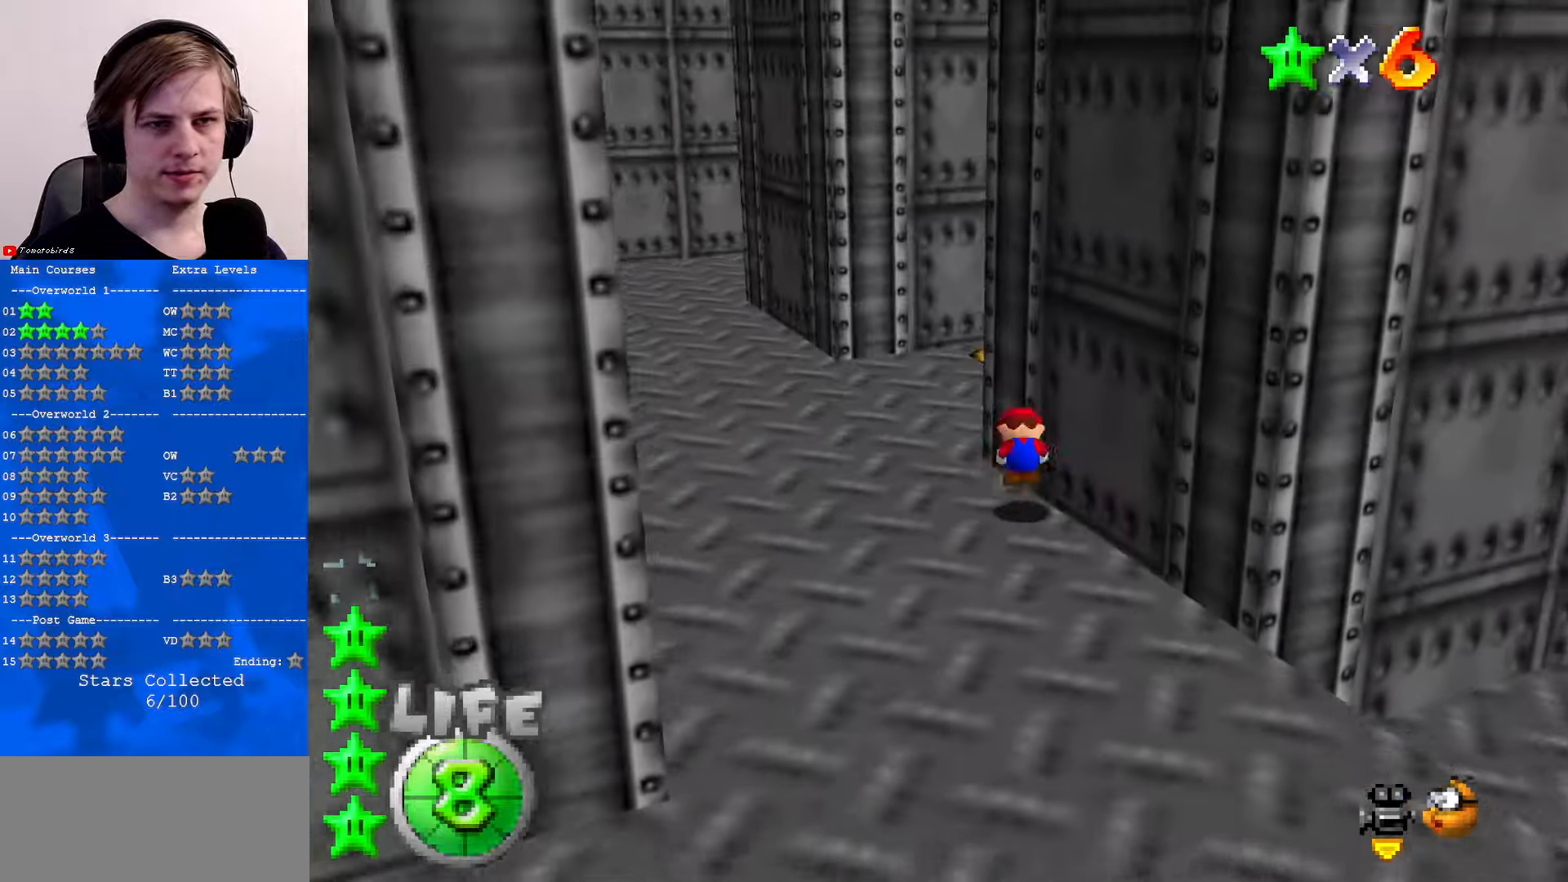
{"buttons": [], "left_stick": "up-left", "events": [[66, "A", "up"], [100, "C_DOWN", "down"], [100, "C_LEFT", "down"], [133, "left_stick", "up-left"], [233, "C_DOWN", "up"], [233, "C_LEFT", "up"], [400, "C_UP", "down"], [433, "C_UP", "up"]]}
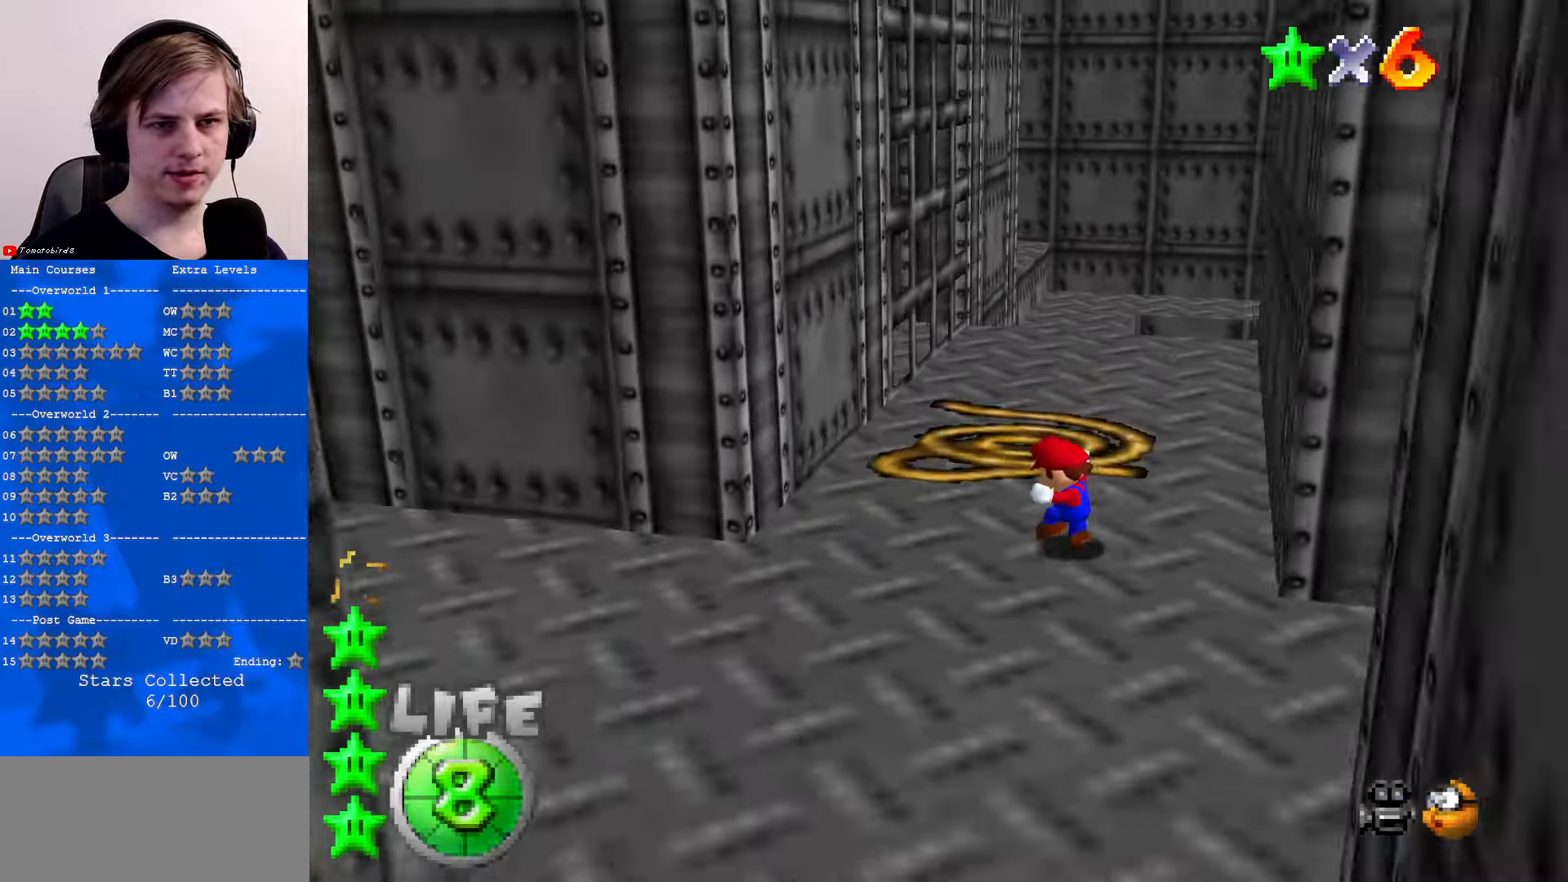
{"buttons": [], "left_stick": "up", "events": [[200, "left_stick", "up"]]}
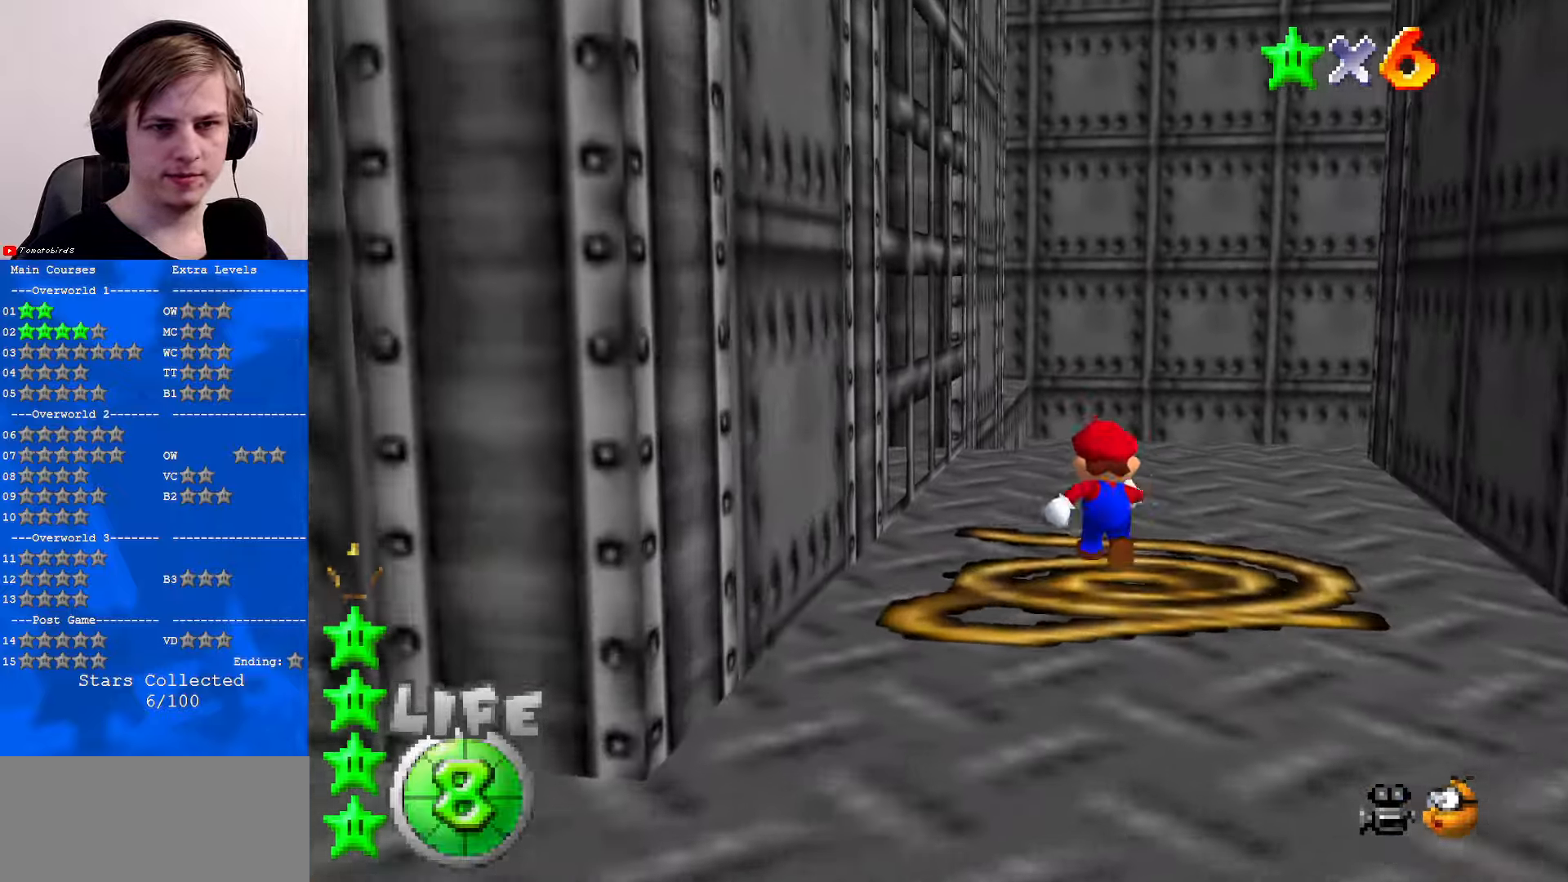
{"buttons": [], "left_stick": "left", "events": [[166, "left_stick", "right"], [233, "left_stick", "down"], [300, "left_stick", "left"], [333, "A", "down"], [400, "A", "up"]]}
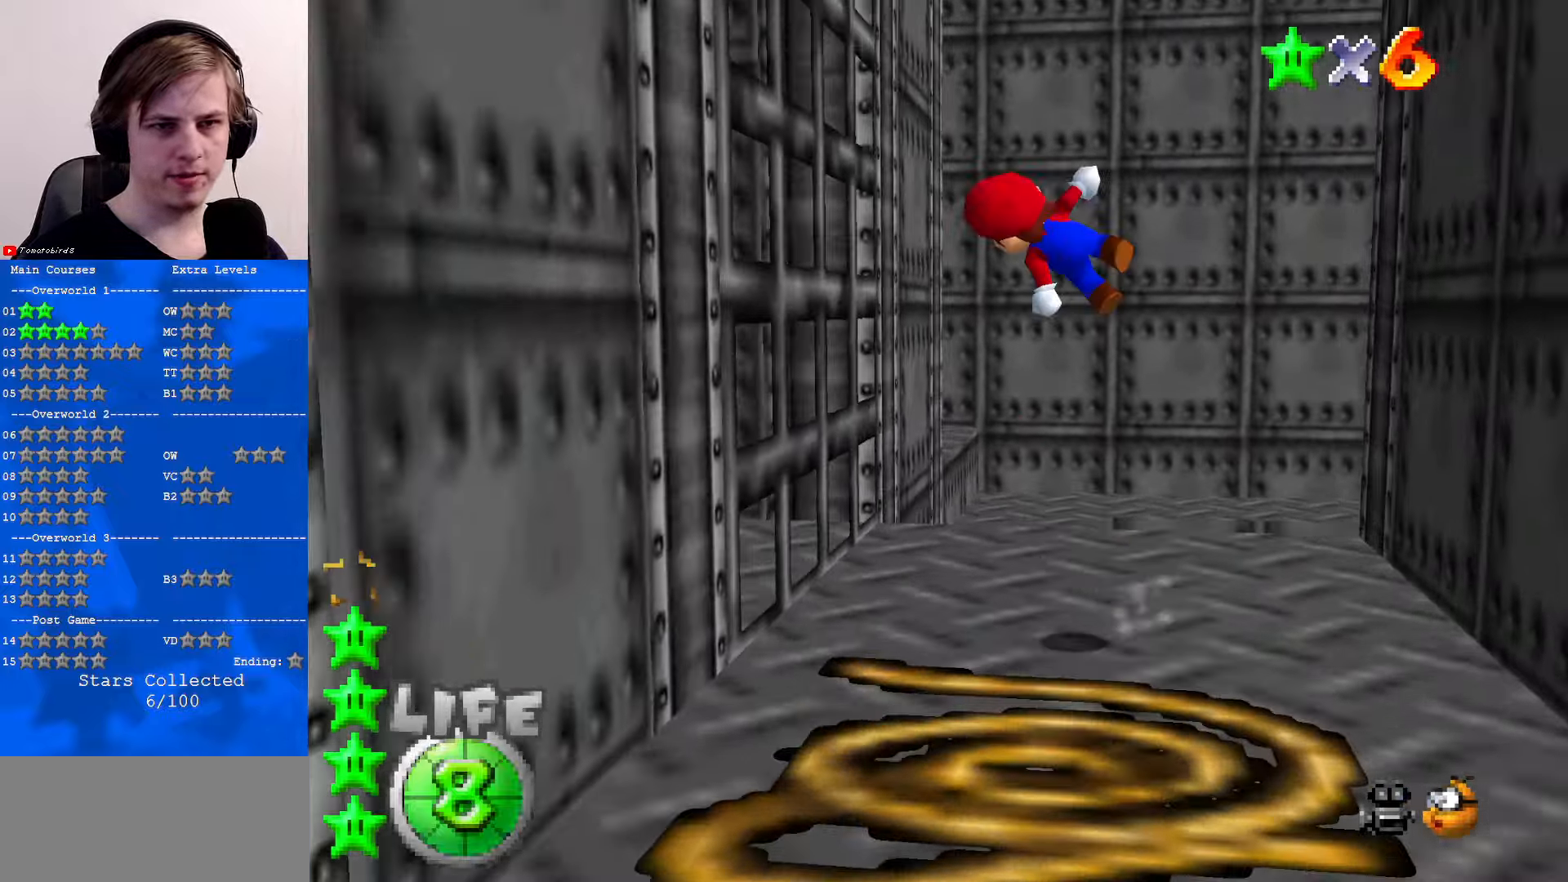
{"buttons": ["A"], "left_stick": "up-right", "events": [[400, "left_stick", "up-right"], [433, "A", "down"]]}
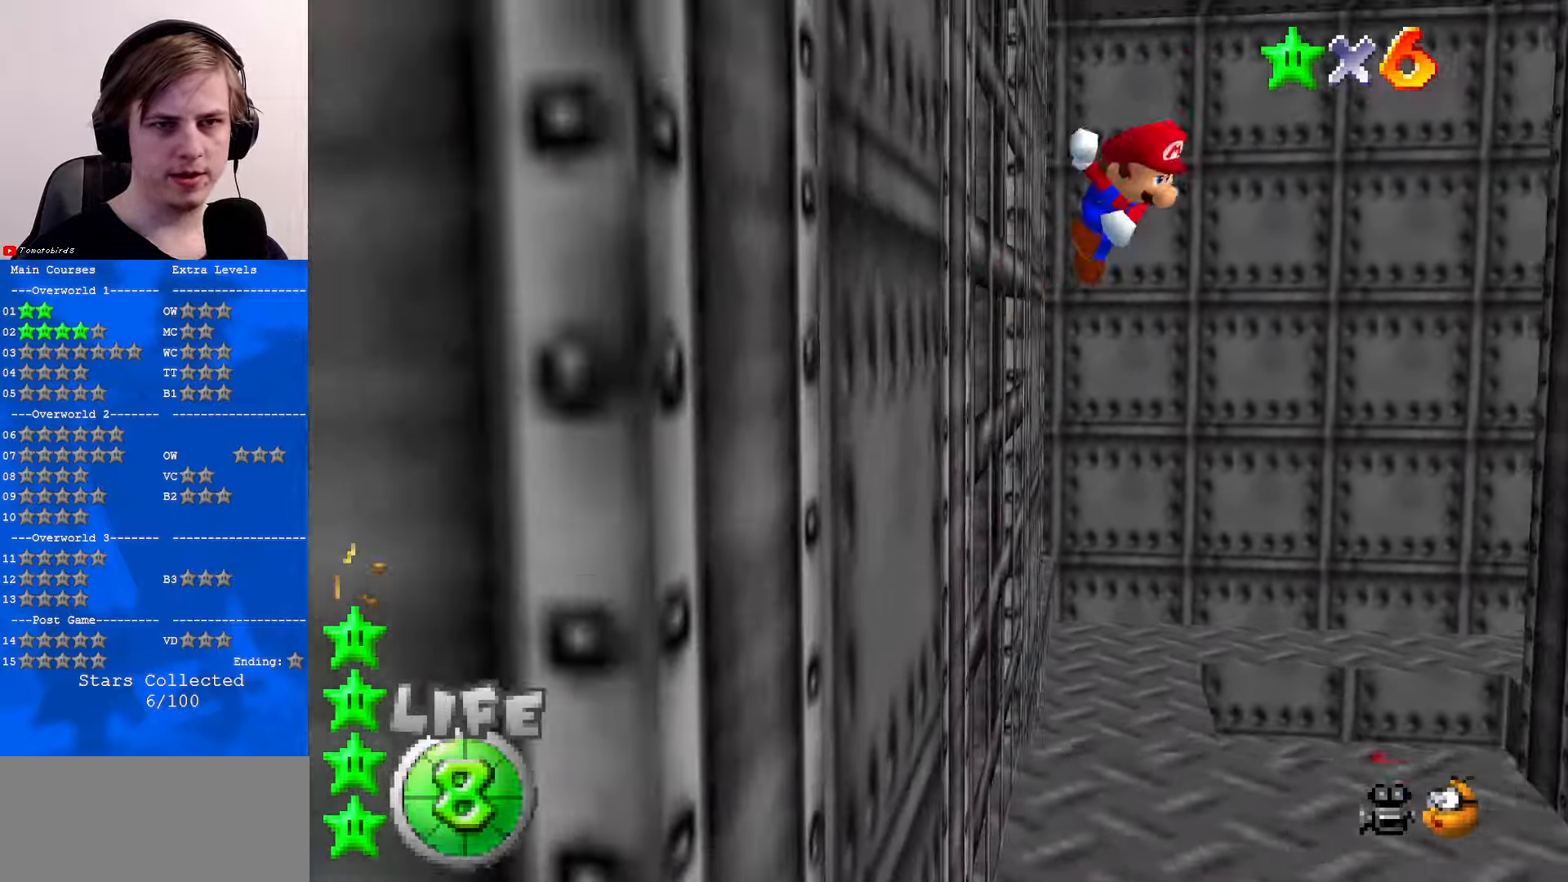
{"buttons": [], "left_stick": "up-right", "events": [[266, "A", "up"], [366, "C_DOWN", "down"], [366, "C_LEFT", "down"], [433, "C_DOWN", "up"], [433, "C_LEFT", "up"]]}
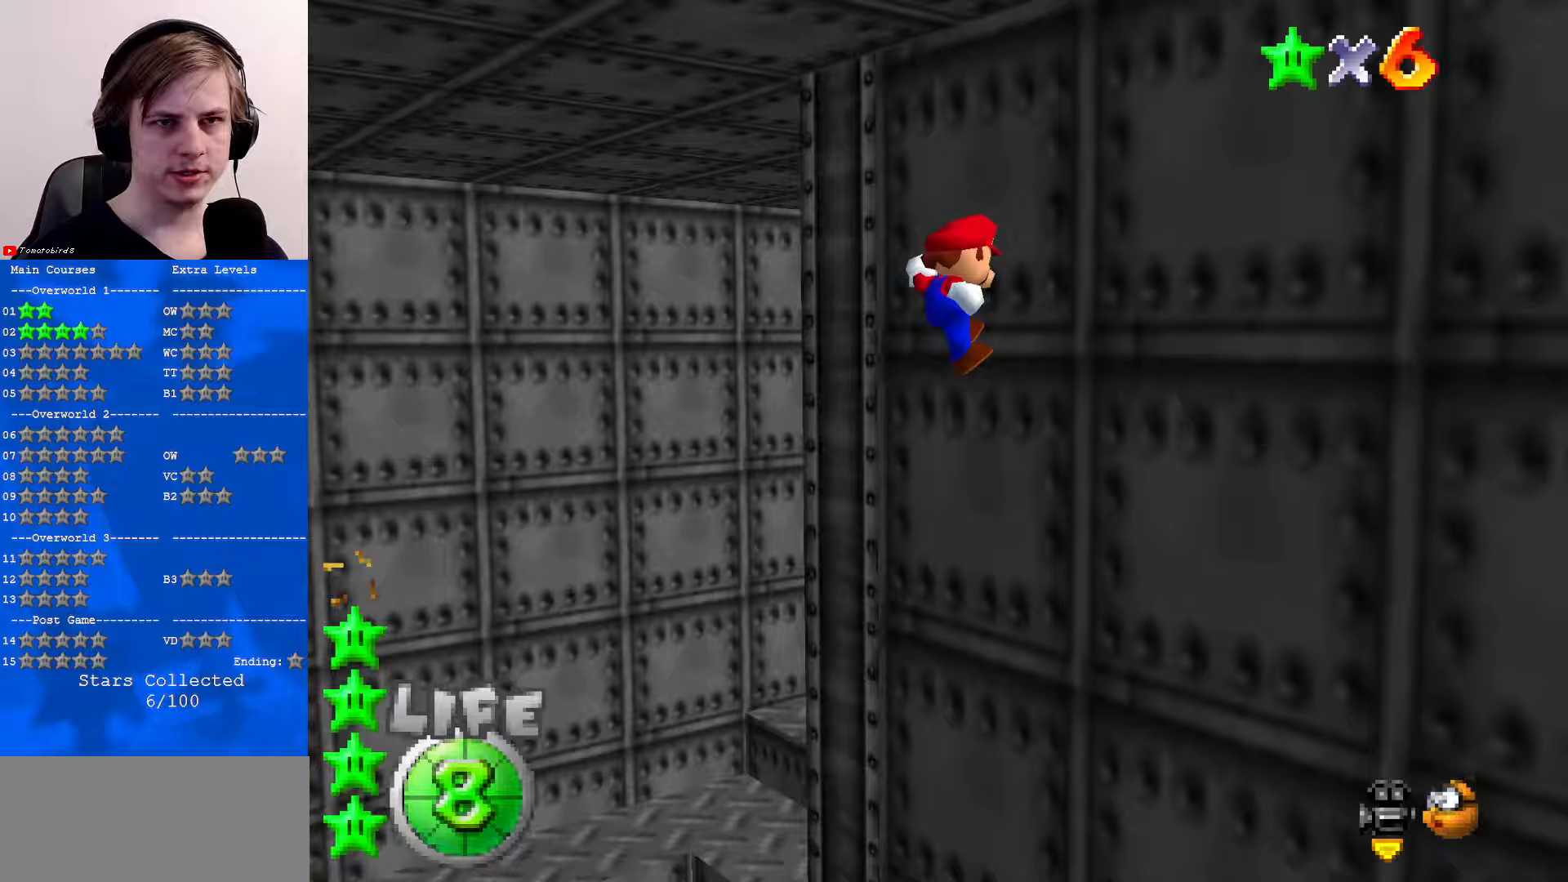
{"buttons": [], "left_stick": "down-left", "events": [[33, "C_LEFT", "down"], [100, "left_stick", "up-left"], [133, "A", "down"], [133, "C_LEFT", "up"], [167, "left_stick", "left"], [433, "A", "up"], [433, "left_stick", "down-left"]]}
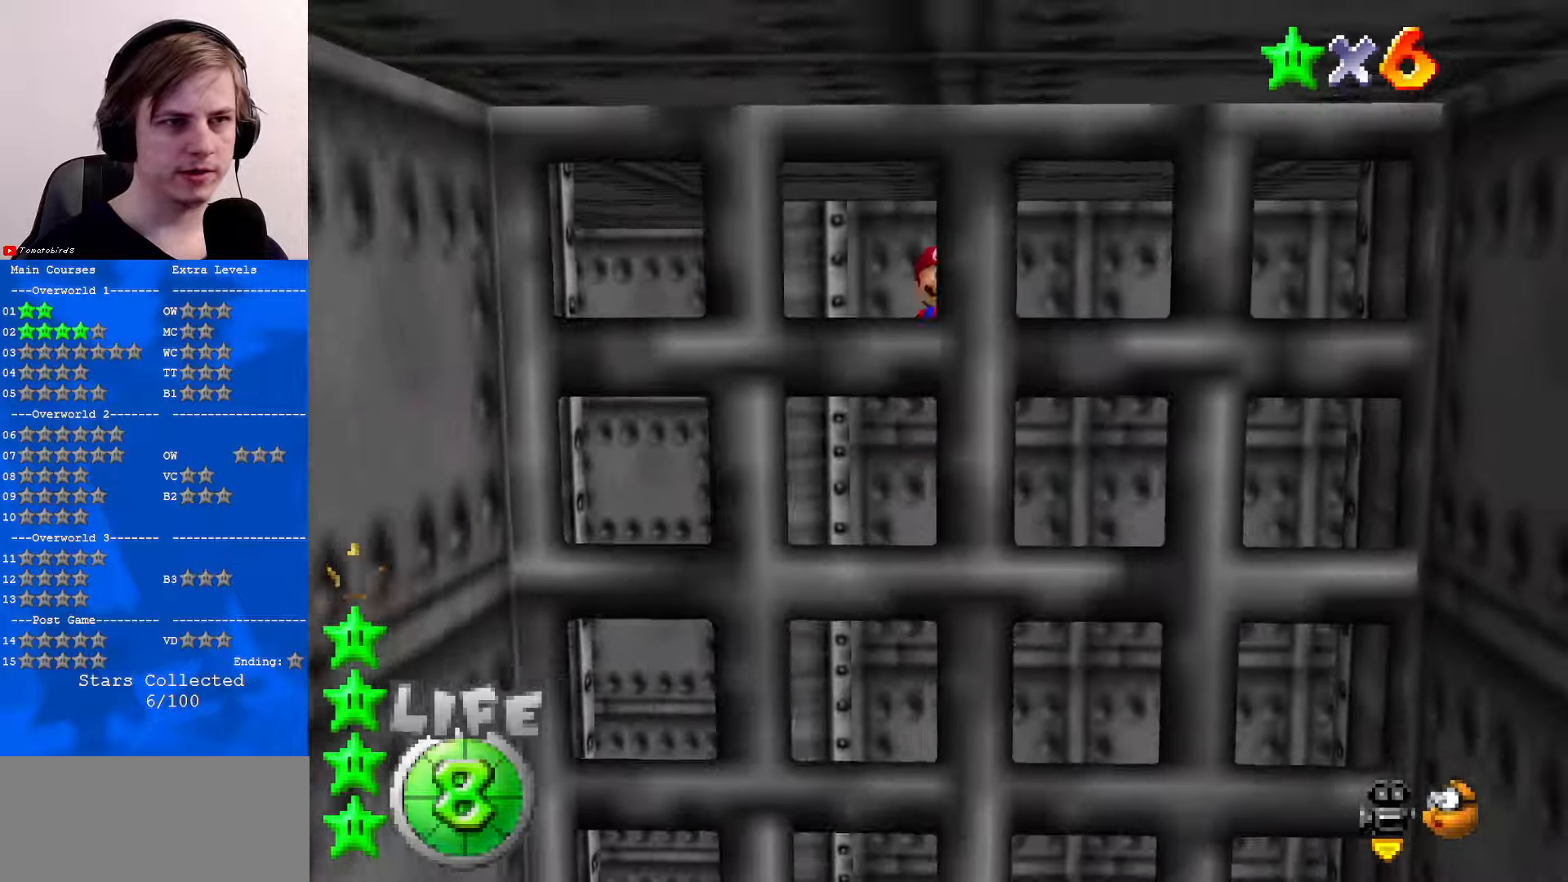
{"buttons": ["C_DOWN", "C_LEFT"], "left_stick": "up-left", "events": [[167, "C_RIGHT", "down"], [200, "C_DOWN", "down"], [300, "C_DOWN", "up"], [300, "C_RIGHT", "up"], [300, "left_stick", "left"], [467, "C_LEFT", "down"], [467, "left_stick", "up-left"], [500, "C_DOWN", "down"]]}
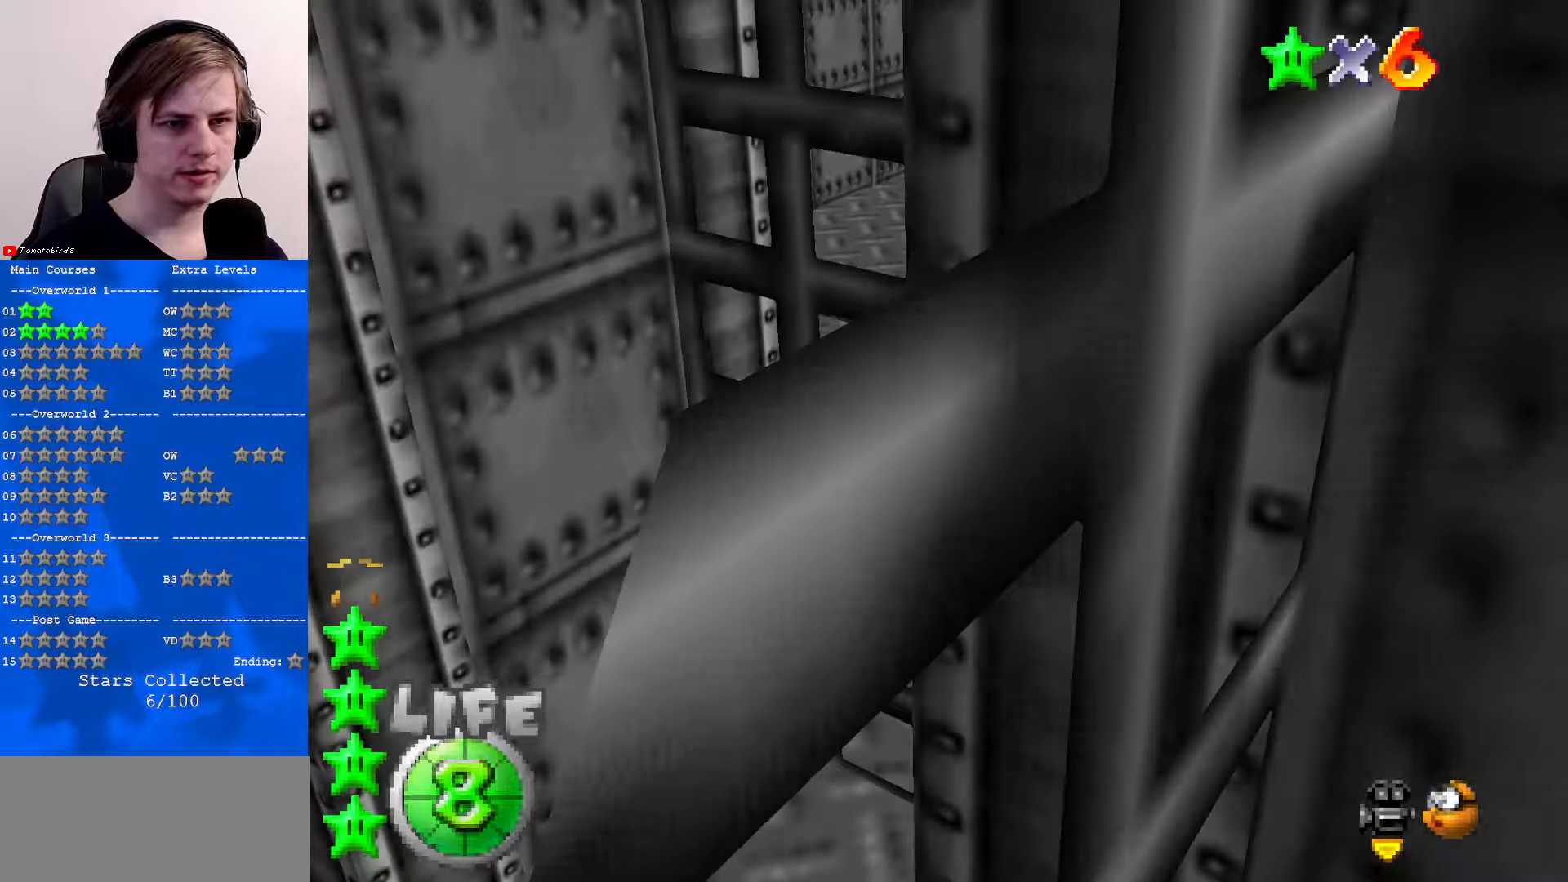
{"buttons": [], "left_stick": "left", "events": [[33, "left_stick", "up"], [100, "C_DOWN", "up"], [133, "C_LEFT", "up"], [133, "left_stick", "center"], [333, "left_stick", "left"]]}
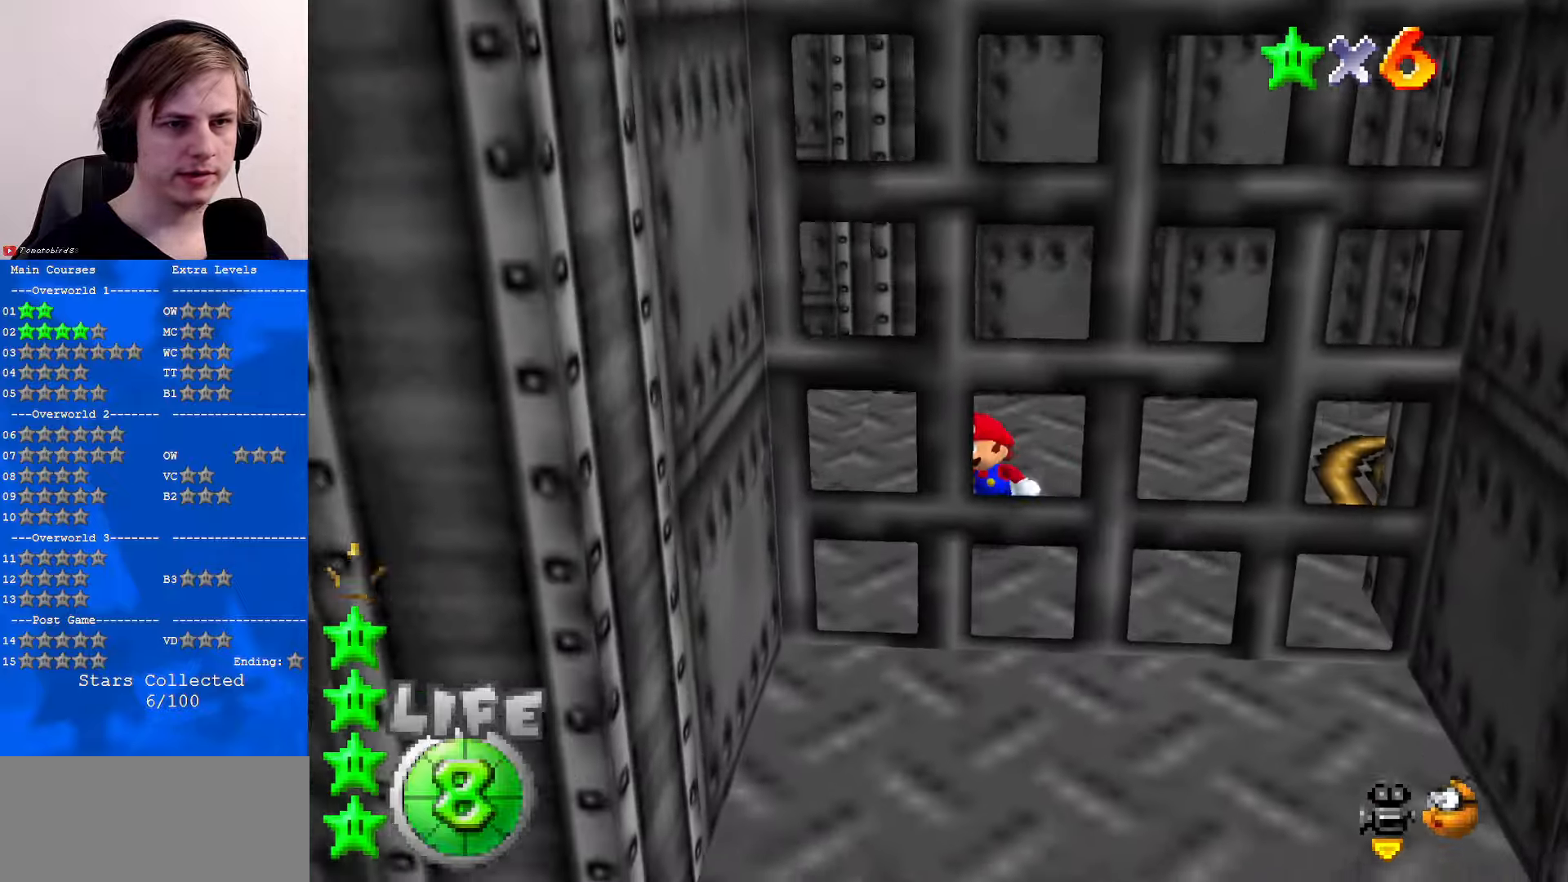
{"buttons": [], "left_stick": "up-left", "events": [[333, "left_stick", "up-left"]]}
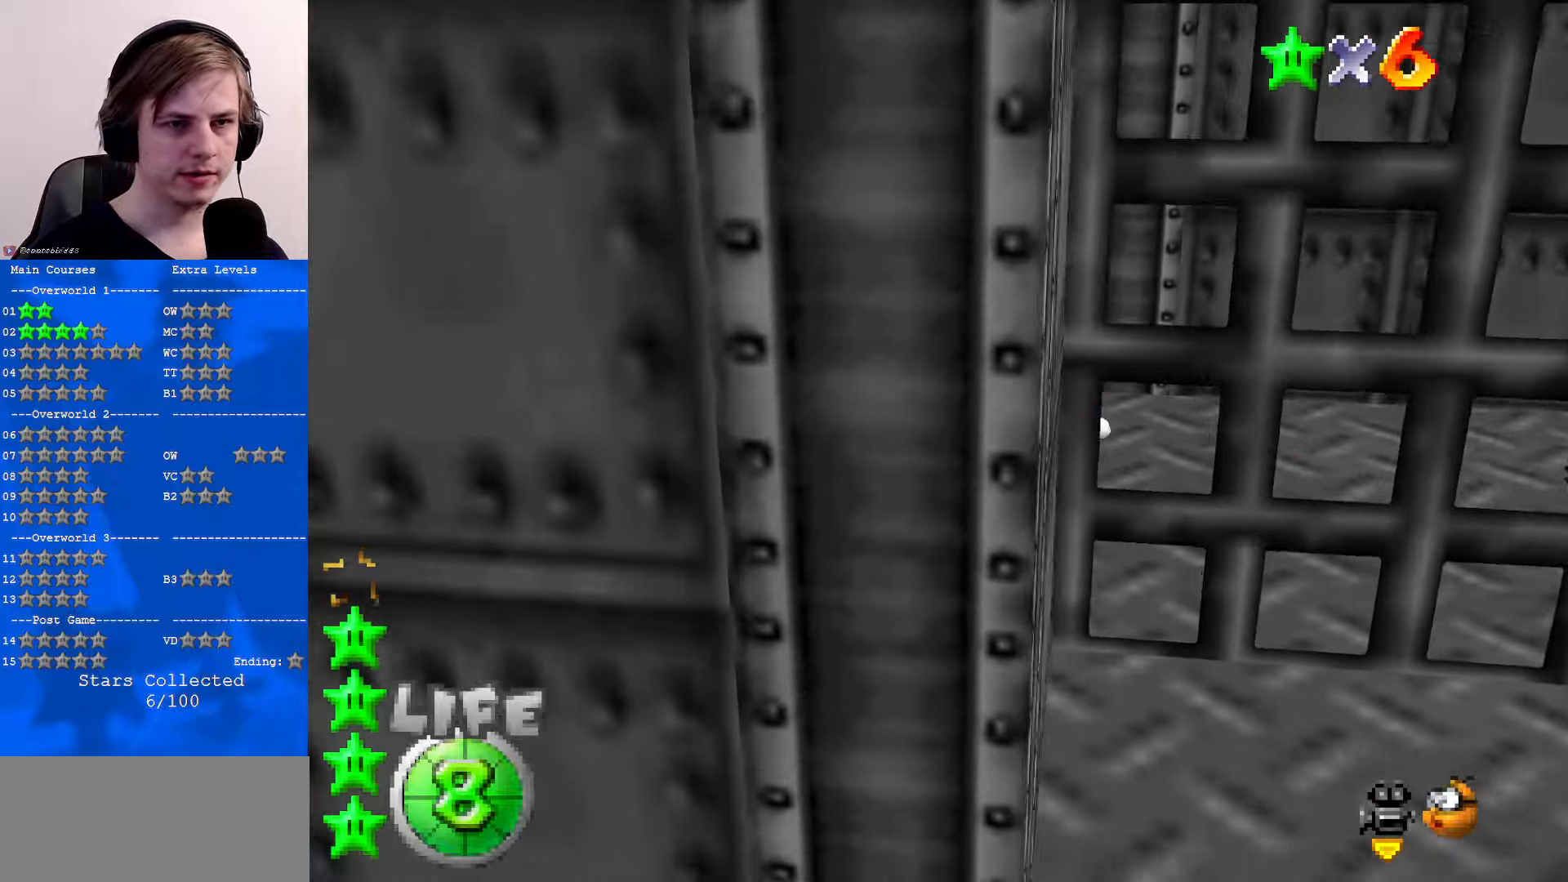
{"buttons": [], "left_stick": "up-left", "events": [[33, "A", "down"], [100, "A", "up"], [167, "C_DOWN", "down"], [167, "C_LEFT", "down"], [233, "C_DOWN", "up"], [233, "C_LEFT", "up"], [367, "C_DOWN", "down"], [367, "C_LEFT", "down"], [433, "C_LEFT", "up"], [467, "C_DOWN", "up"]]}
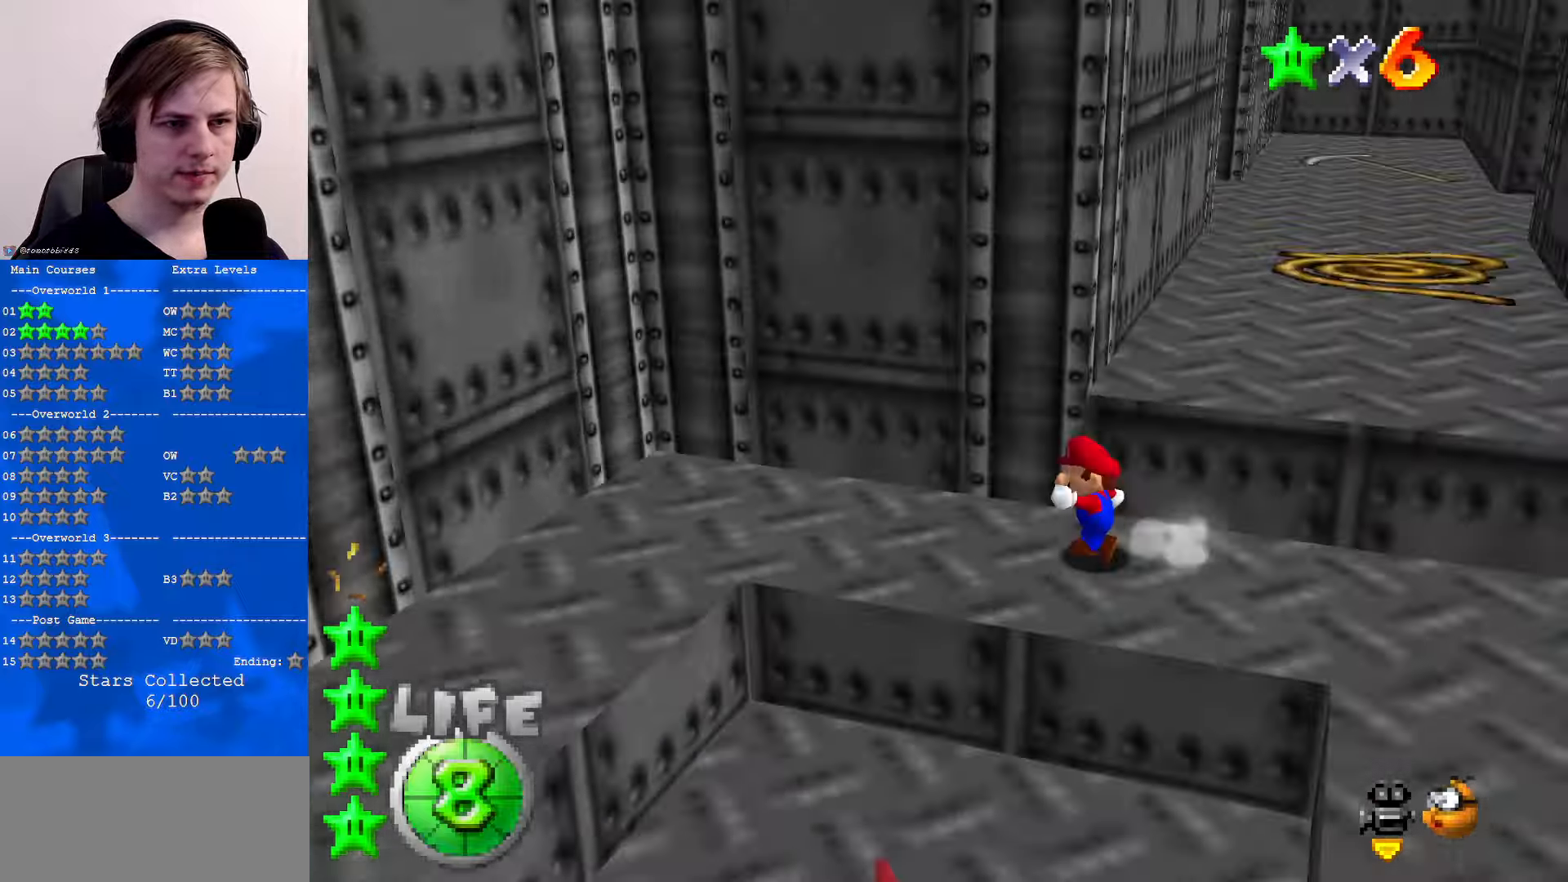
{"buttons": [], "left_stick": "down-left", "events": [[33, "left_stick", "left"], [333, "left_stick", "down-left"]]}
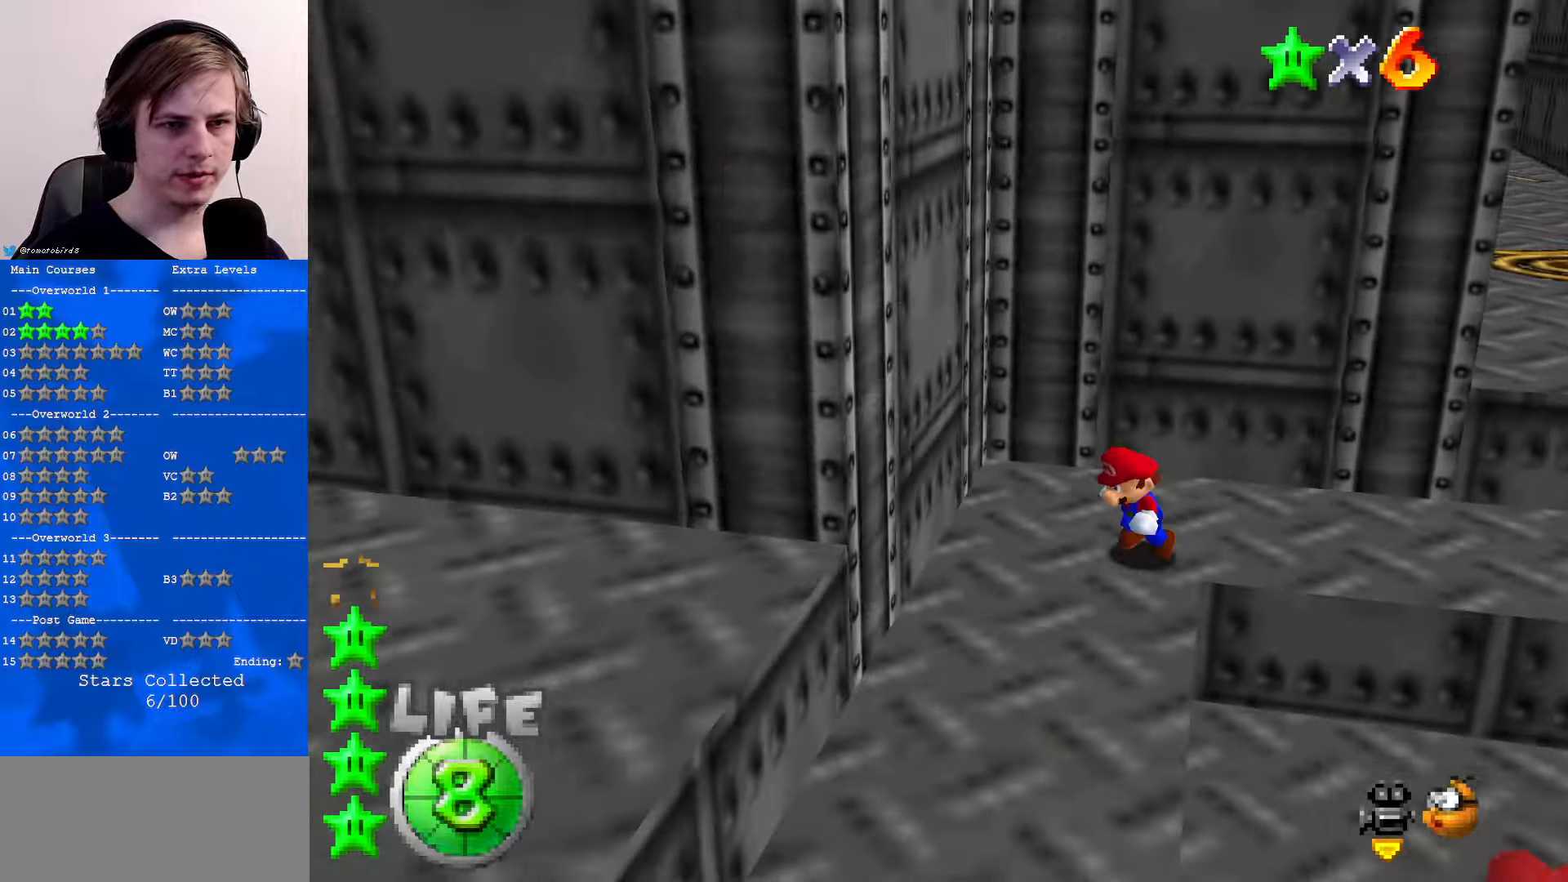
{"buttons": ["A"], "left_stick": "up", "events": [[100, "left_stick", "down"], [467, "left_stick", "up"], [500, "A", "down"]]}
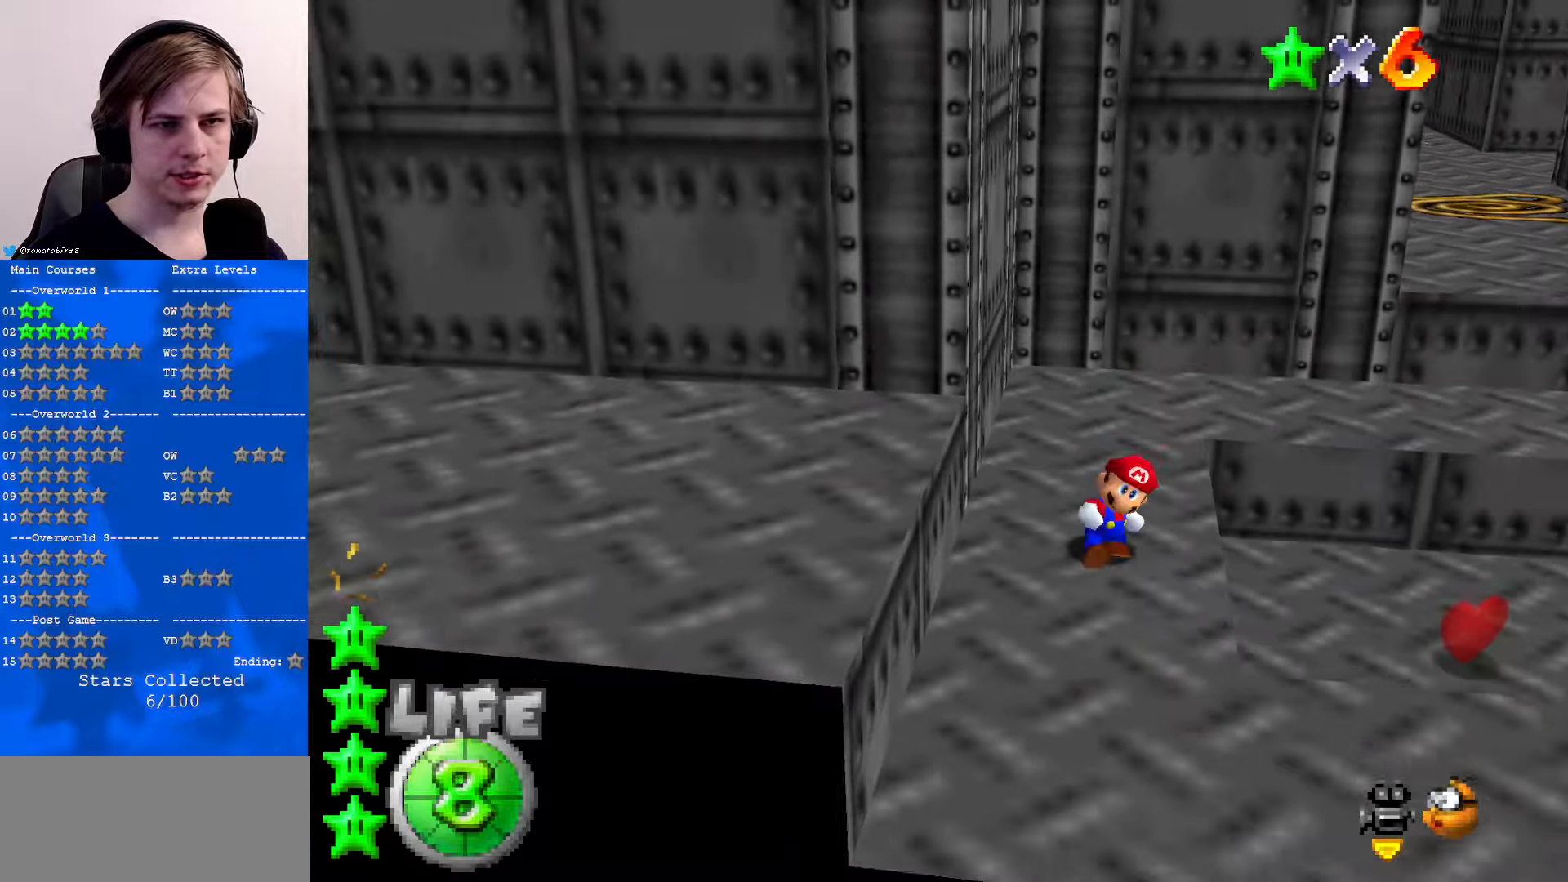
{"buttons": [], "left_stick": "down-left", "events": [[33, "left_stick", "center"], [100, "A", "up"], [100, "left_stick", "down"], [467, "left_stick", "down-left"]]}